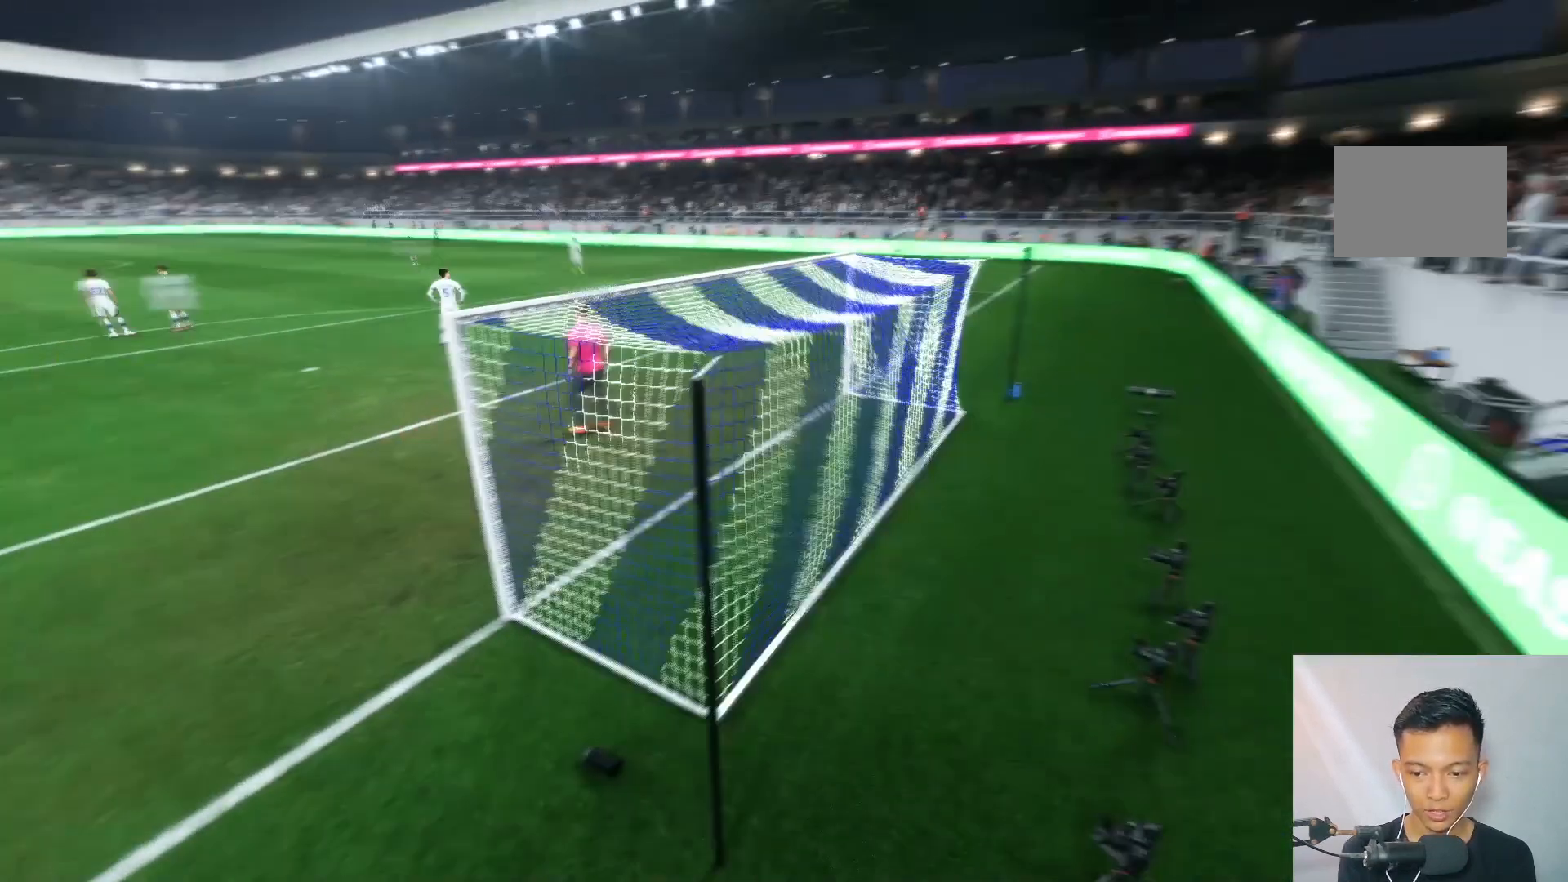
Gameplay with a controller (Xbox layout); each line is a JSON object with the inputs held at the frame after it. "events" lists button and stick changes between this image and that frame as [ms after this image, input, new state], when the widget could be followed in between. Not read: L3 R3.
{"buttons": [], "left_stick": "center", "right_stick": "center", "events": []}
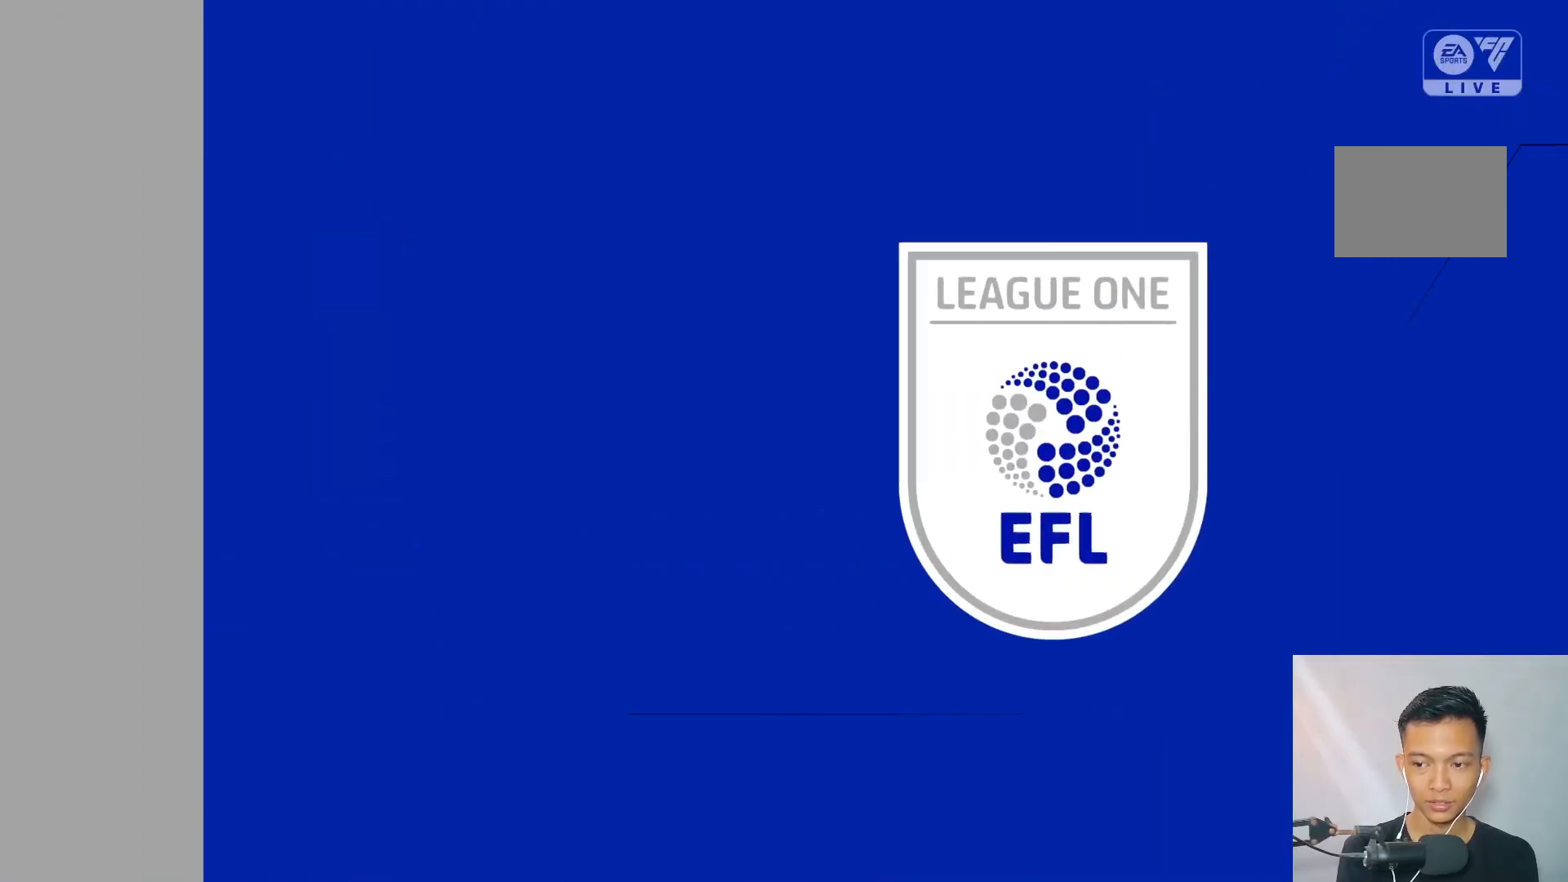
{"buttons": [], "left_stick": "center", "right_stick": "center", "events": []}
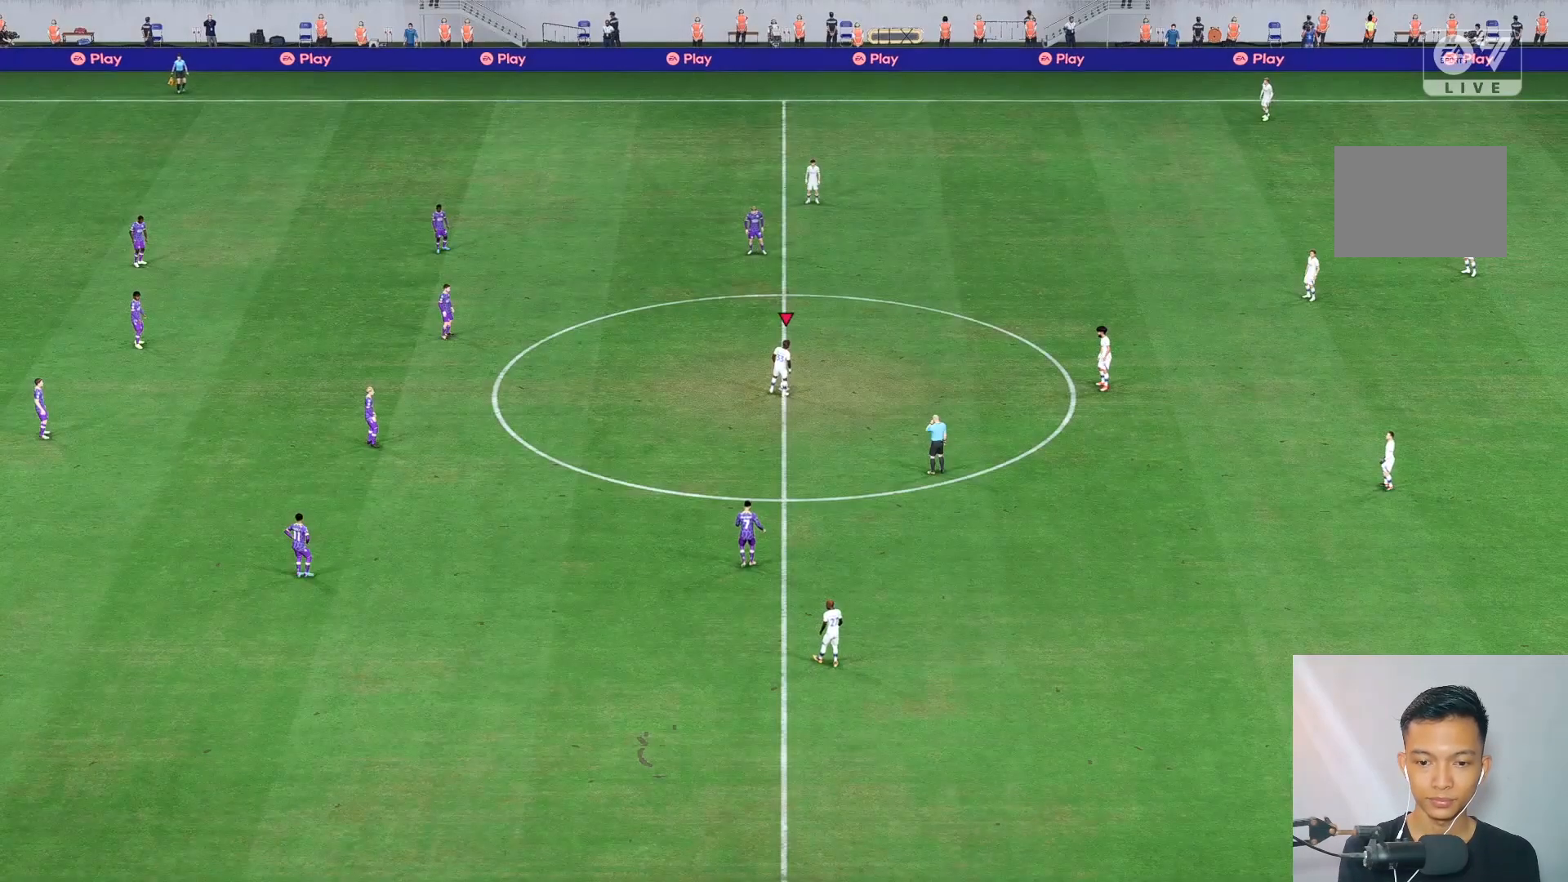
{"buttons": [], "left_stick": "right", "right_stick": "center", "events": [[267, "left_stick", "right"]]}
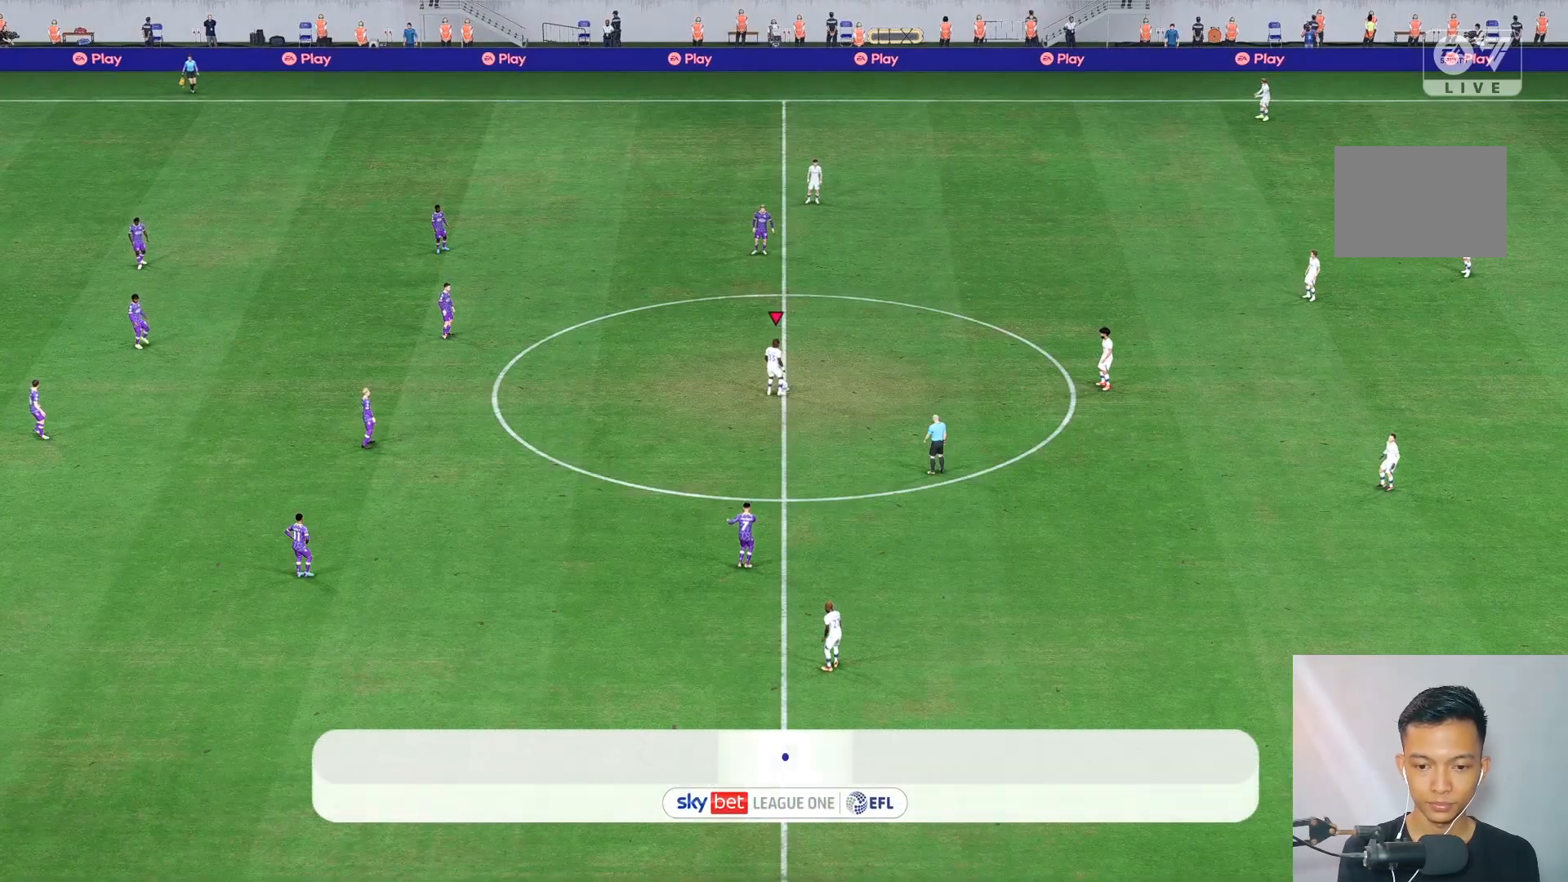
{"buttons": [], "left_stick": "center", "right_stick": "center", "events": [[83, "left_stick", "center"]]}
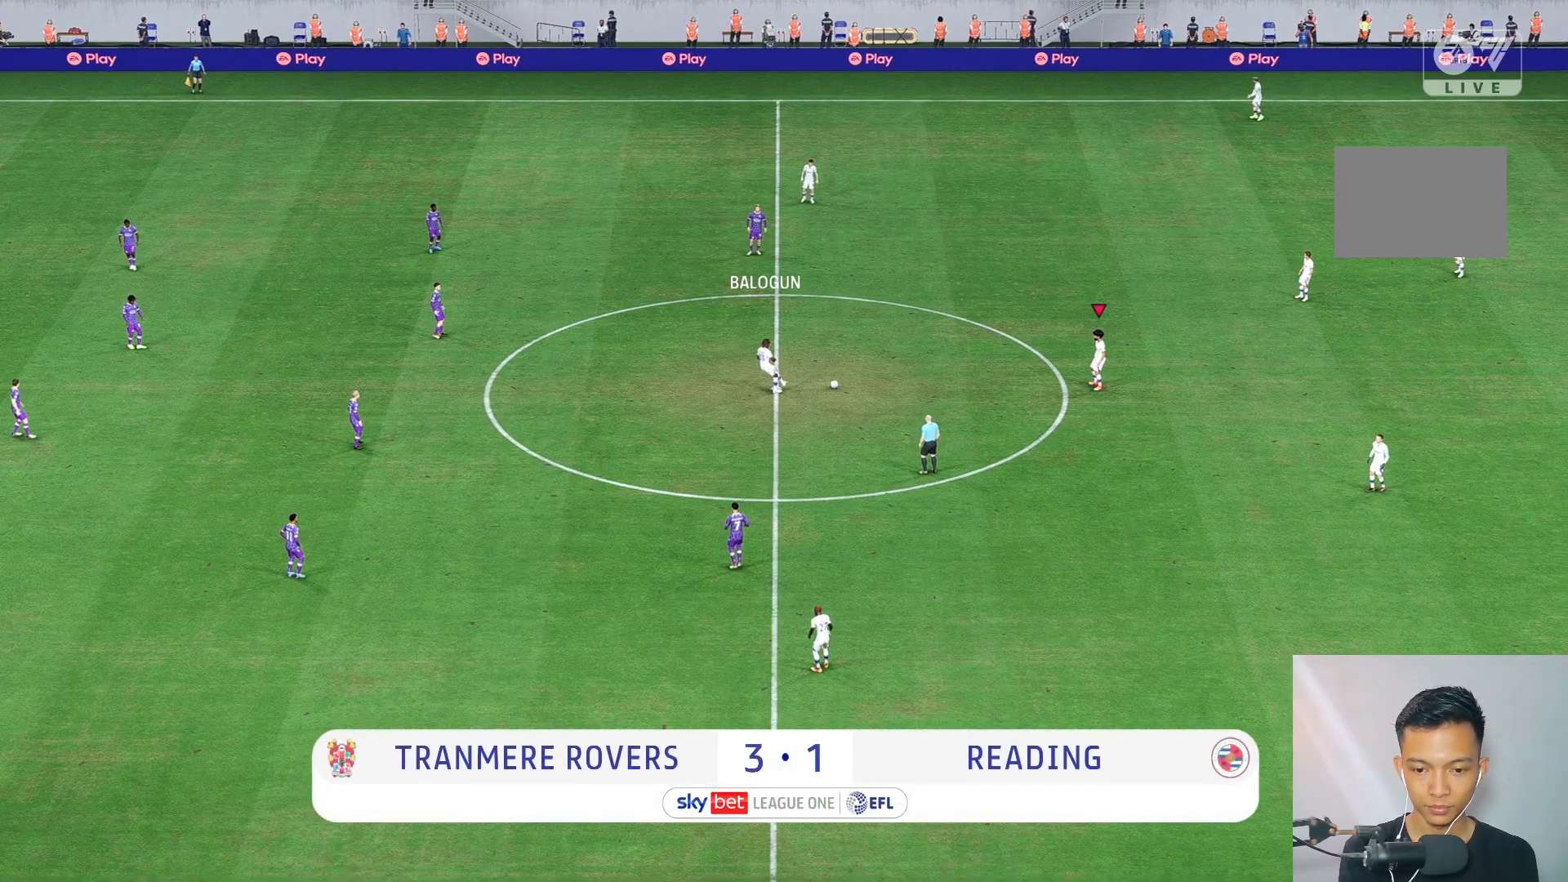
{"buttons": [], "left_stick": "up-right", "right_stick": "center", "events": [[183, "left_stick", "up-right"]]}
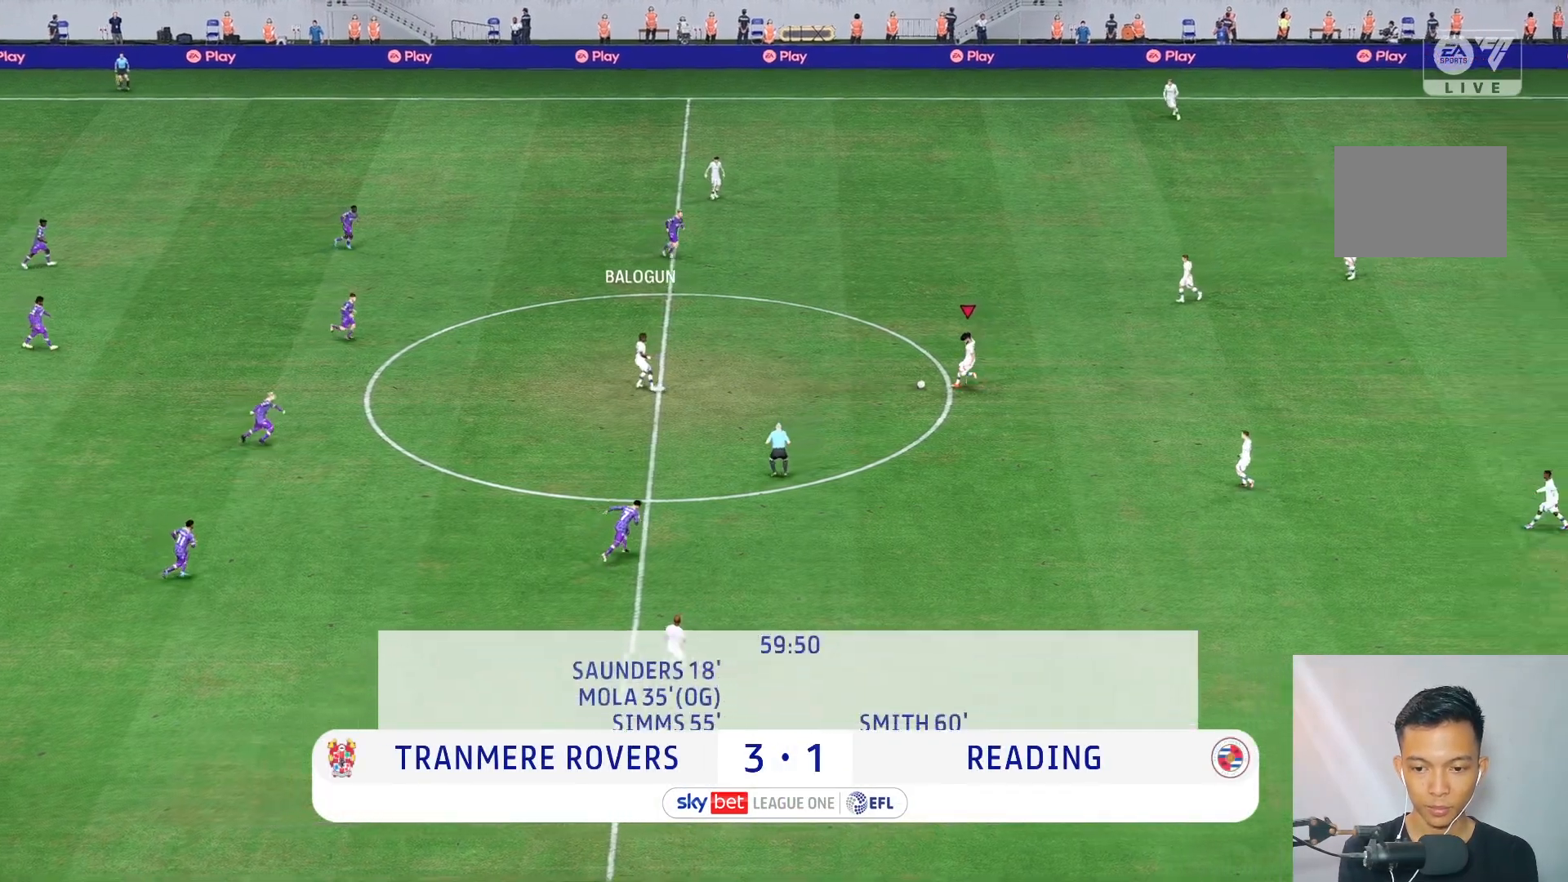
{"buttons": [], "left_stick": "up", "right_stick": "center", "events": [[500, "left_stick", "up"]]}
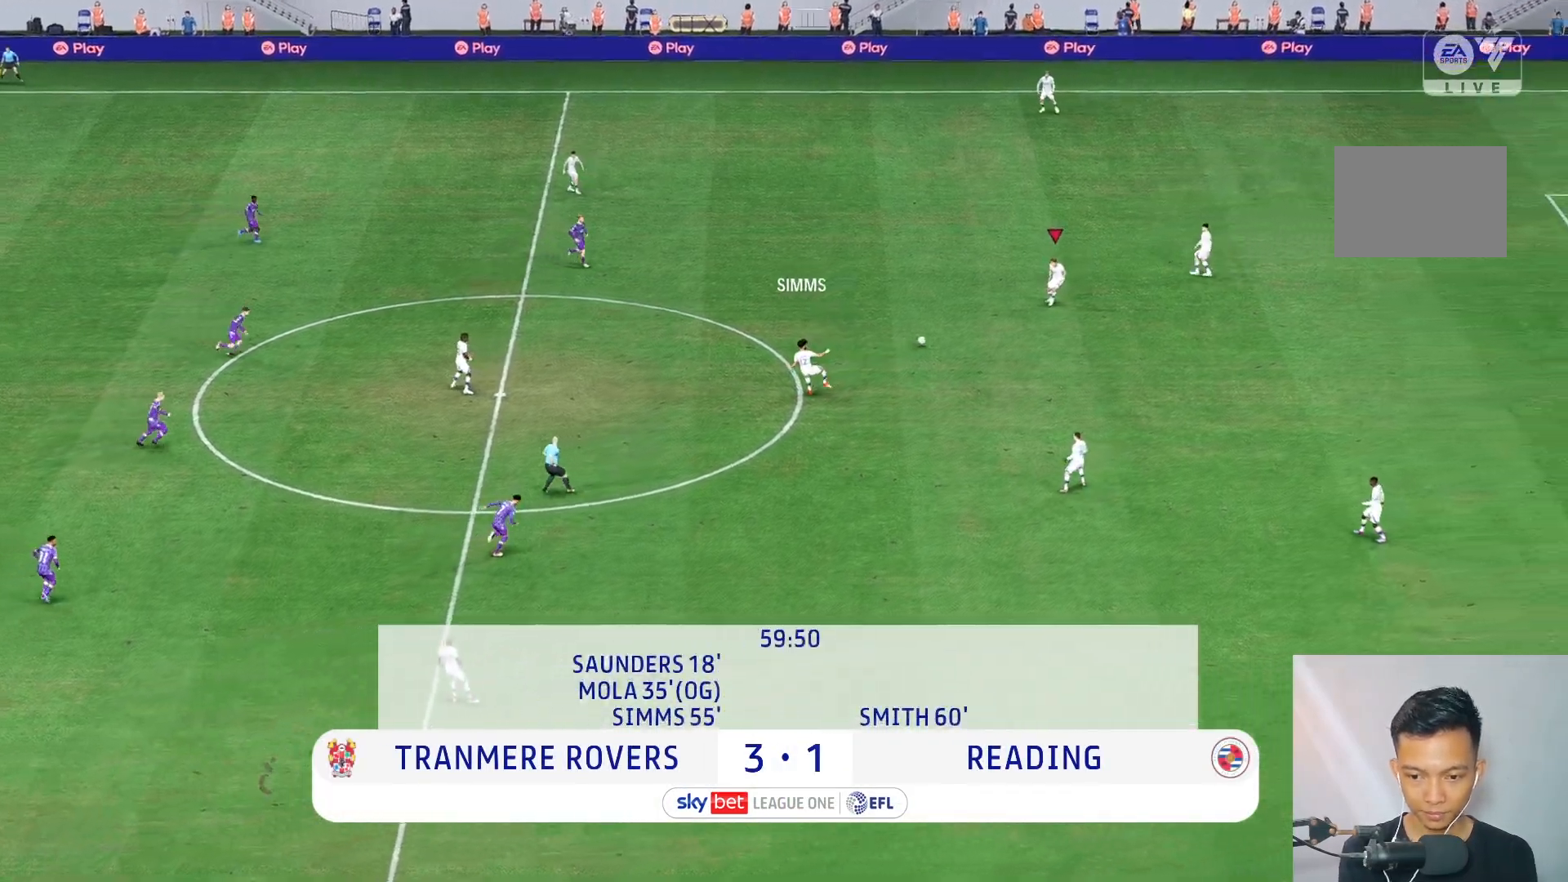
{"buttons": [], "left_stick": "center", "right_stick": "center", "events": [[367, "left_stick", "center"]]}
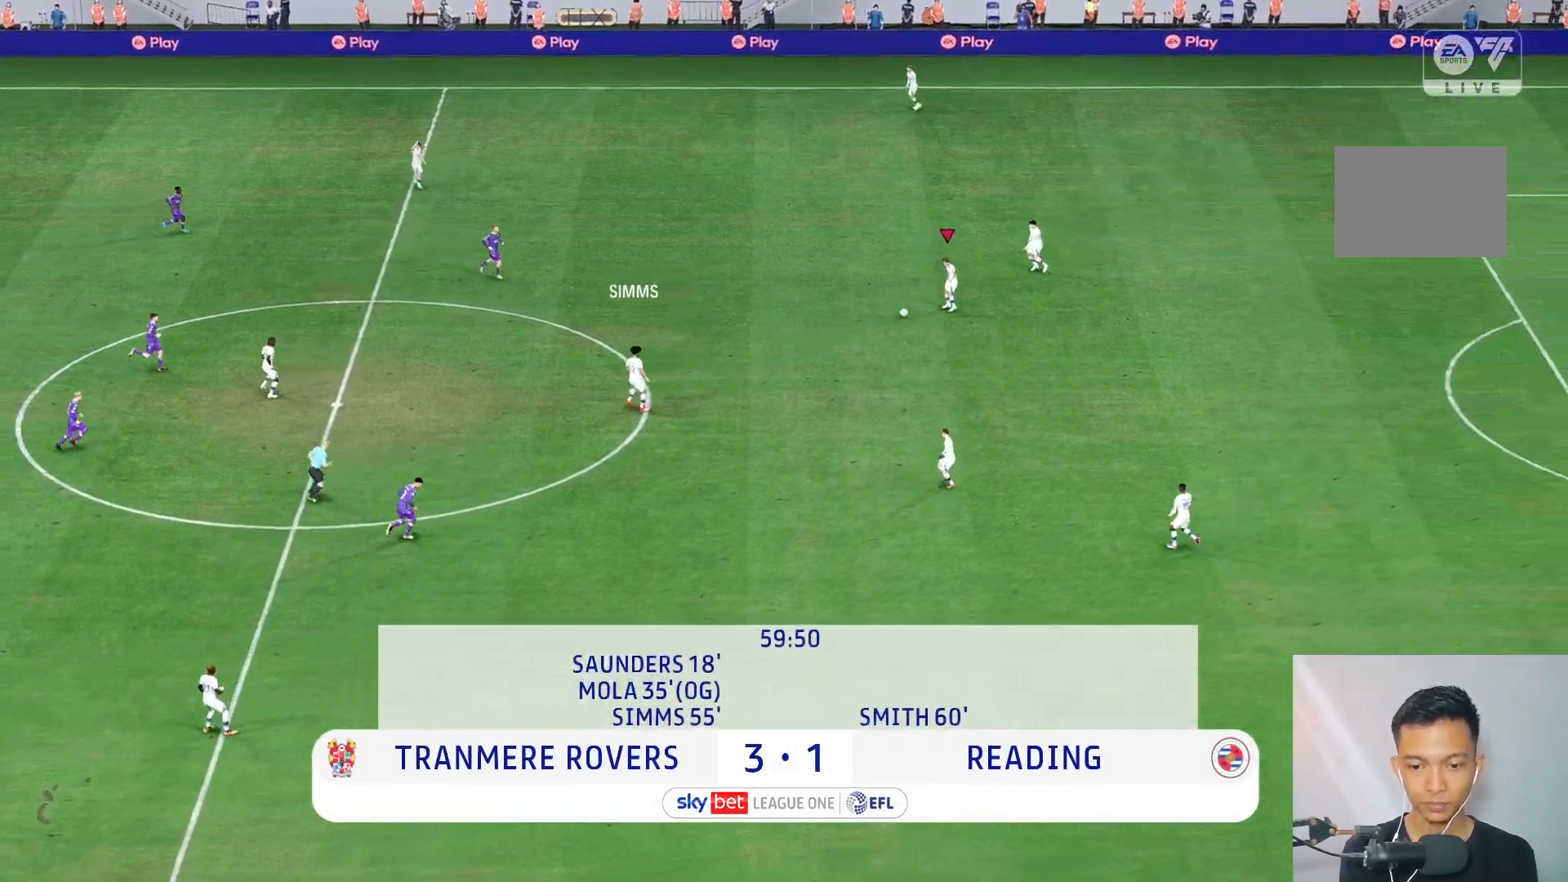
{"buttons": [], "left_stick": "center", "right_stick": "center", "events": [[117, "left_stick", "up"], [300, "left_stick", "center"]]}
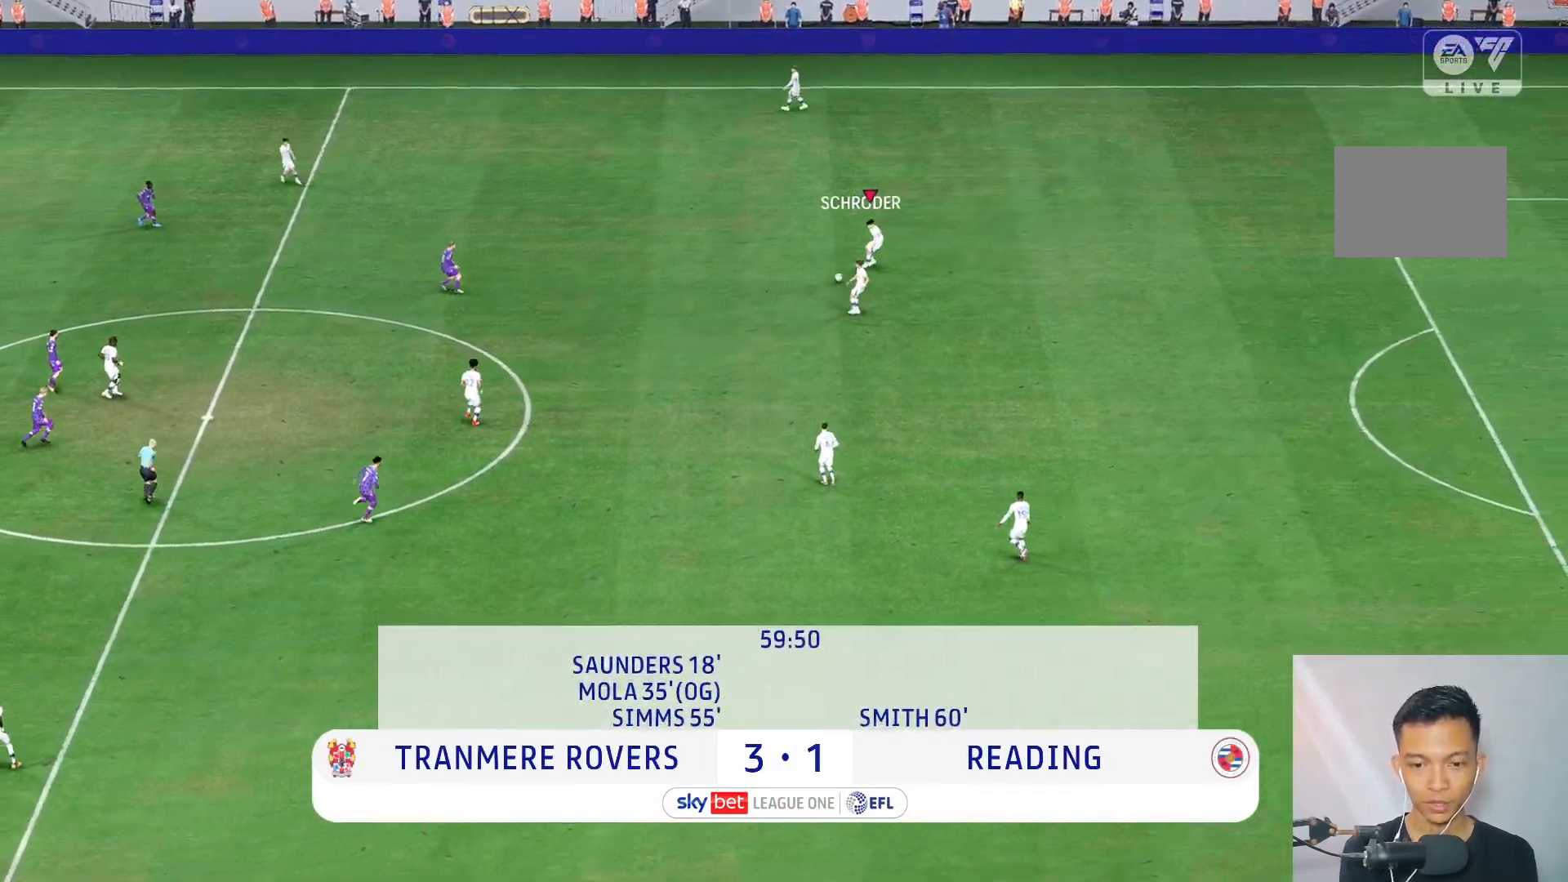
{"buttons": [], "left_stick": "up-left", "right_stick": "center", "events": [[283, "left_stick", "up-left"]]}
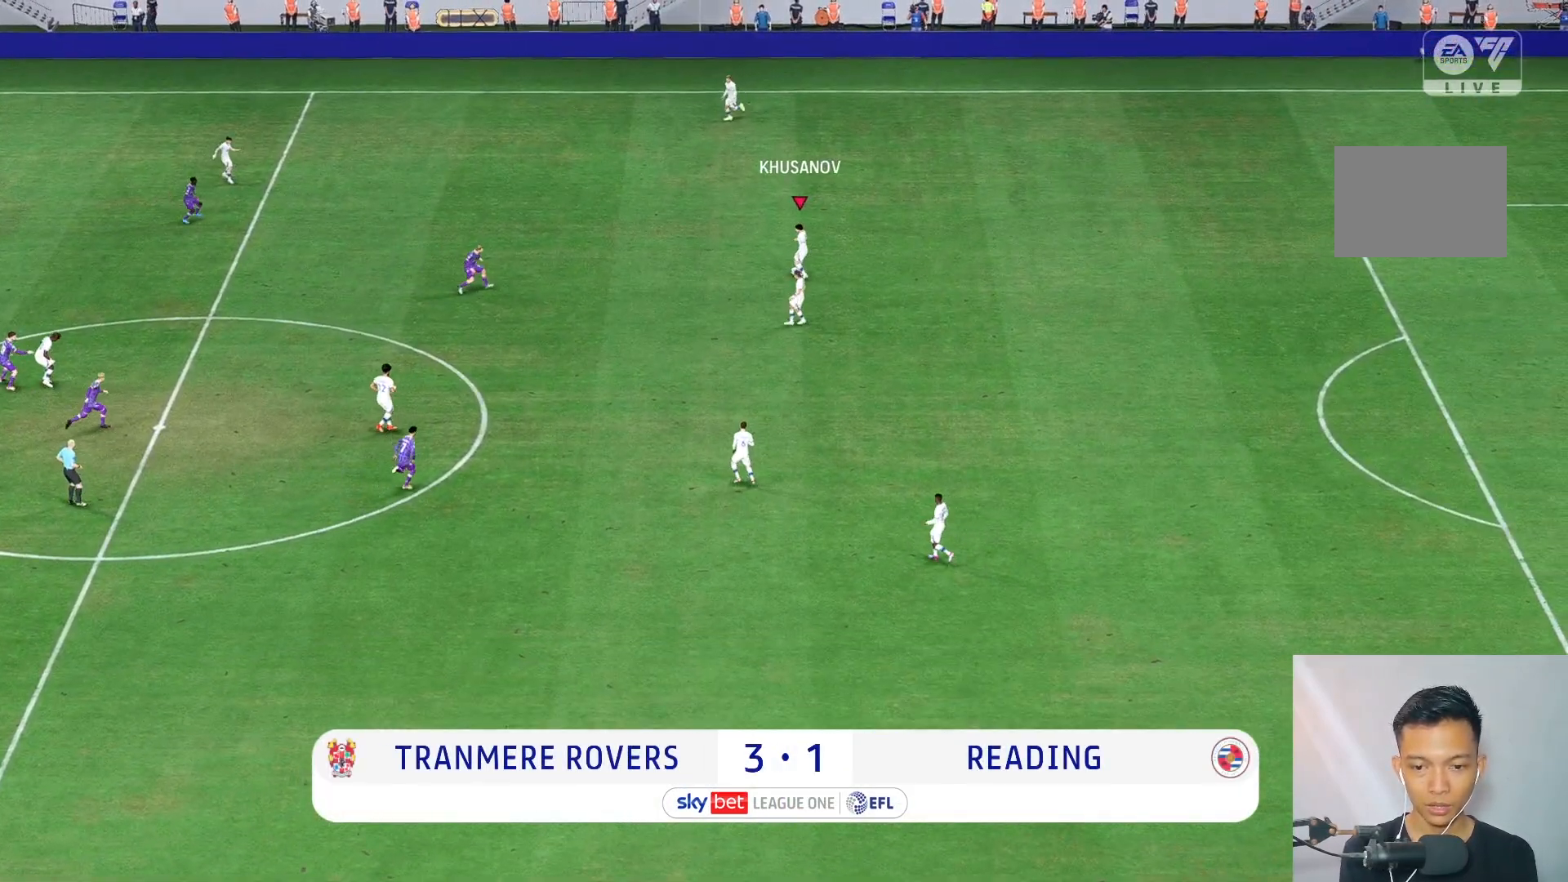
{"buttons": [], "left_stick": "center", "right_stick": "center", "events": [[233, "left_stick", "center"]]}
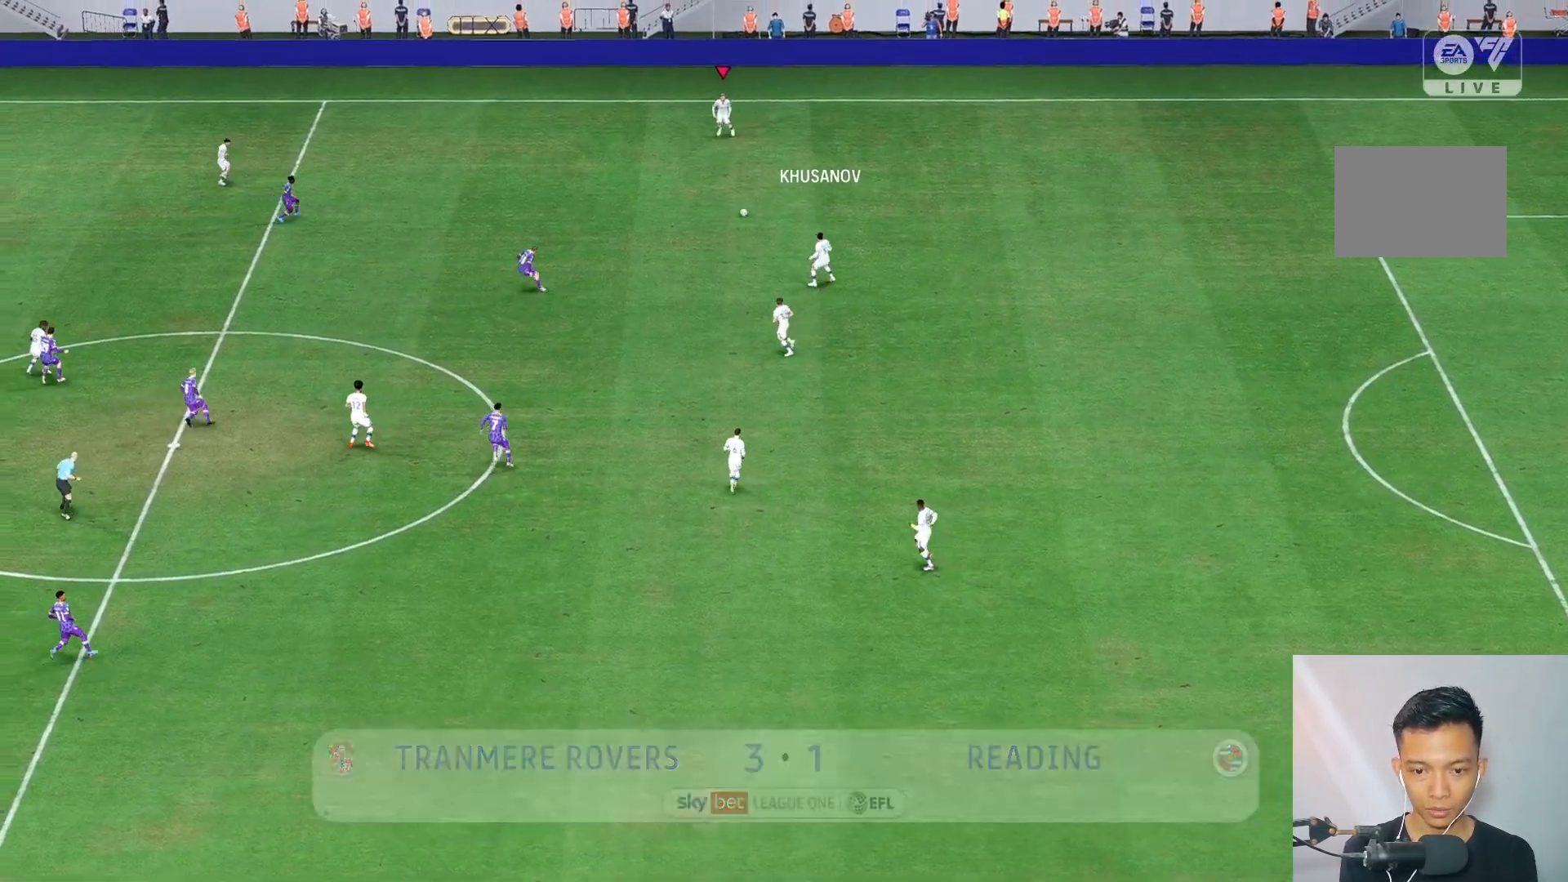
{"buttons": [], "left_stick": "down-right", "right_stick": "center", "events": [[83, "left_stick", "left"], [267, "left_stick", "center"], [333, "left_stick", "down-right"]]}
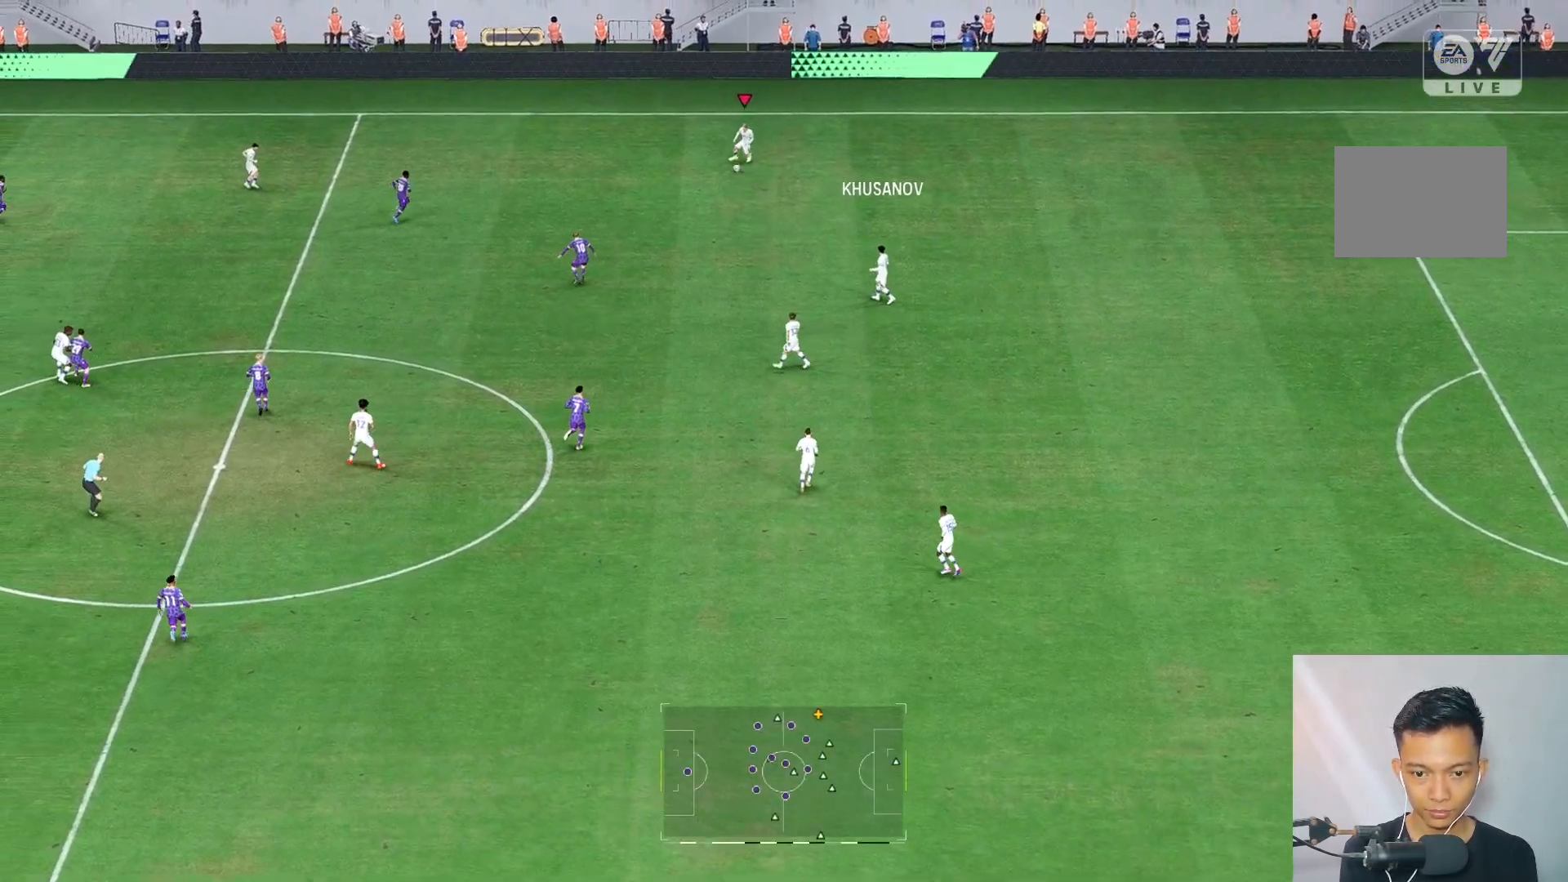
{"buttons": [], "left_stick": "down-right", "right_stick": "center", "events": []}
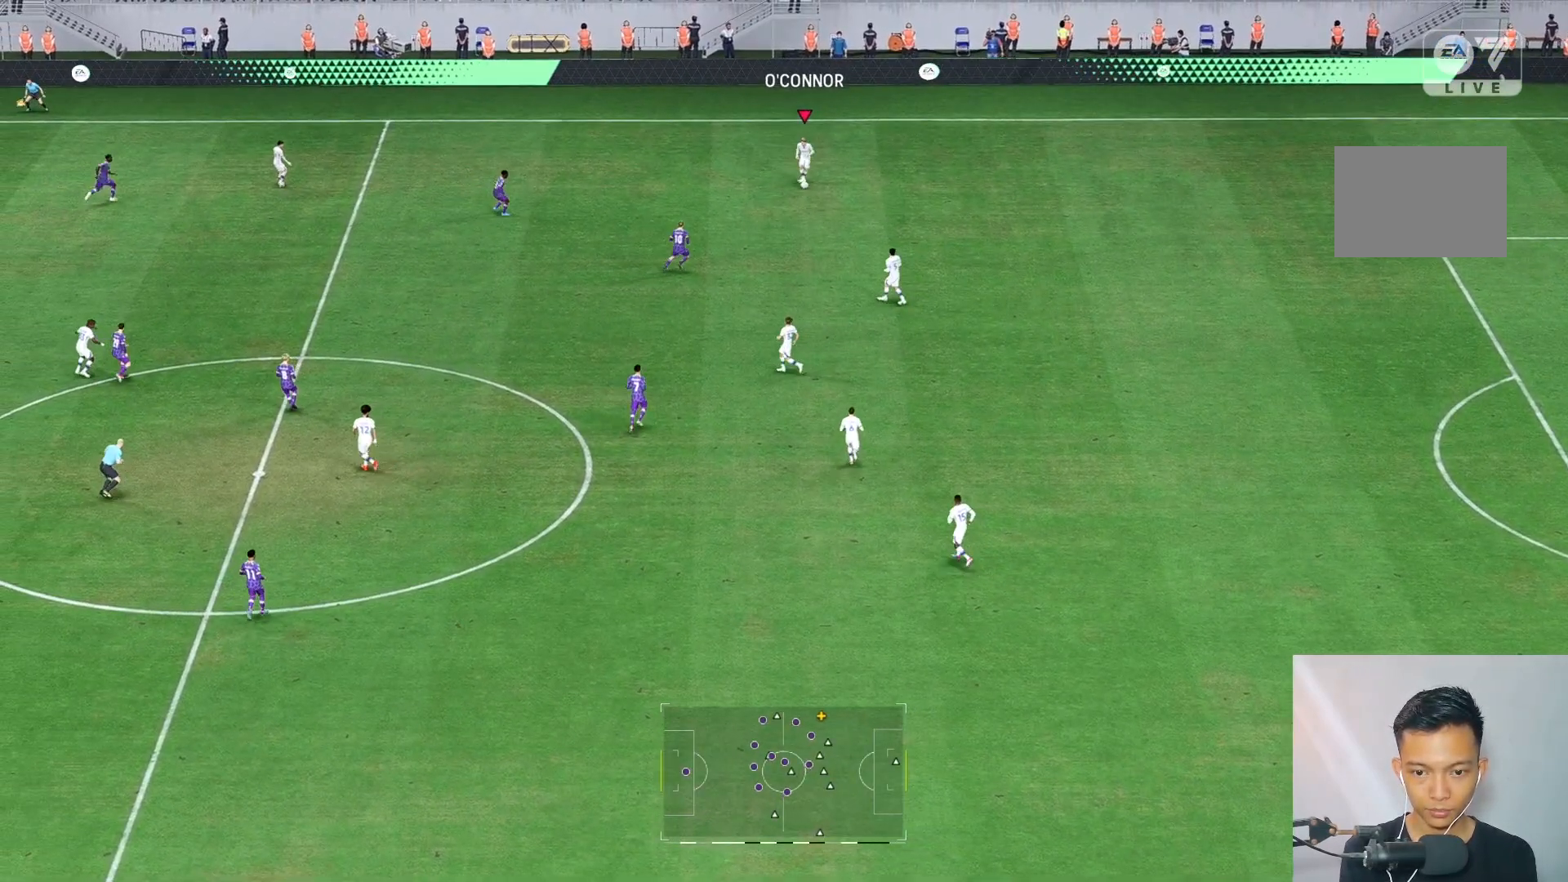
{"buttons": [], "left_stick": "down", "right_stick": "center", "events": [[300, "left_stick", "down"]]}
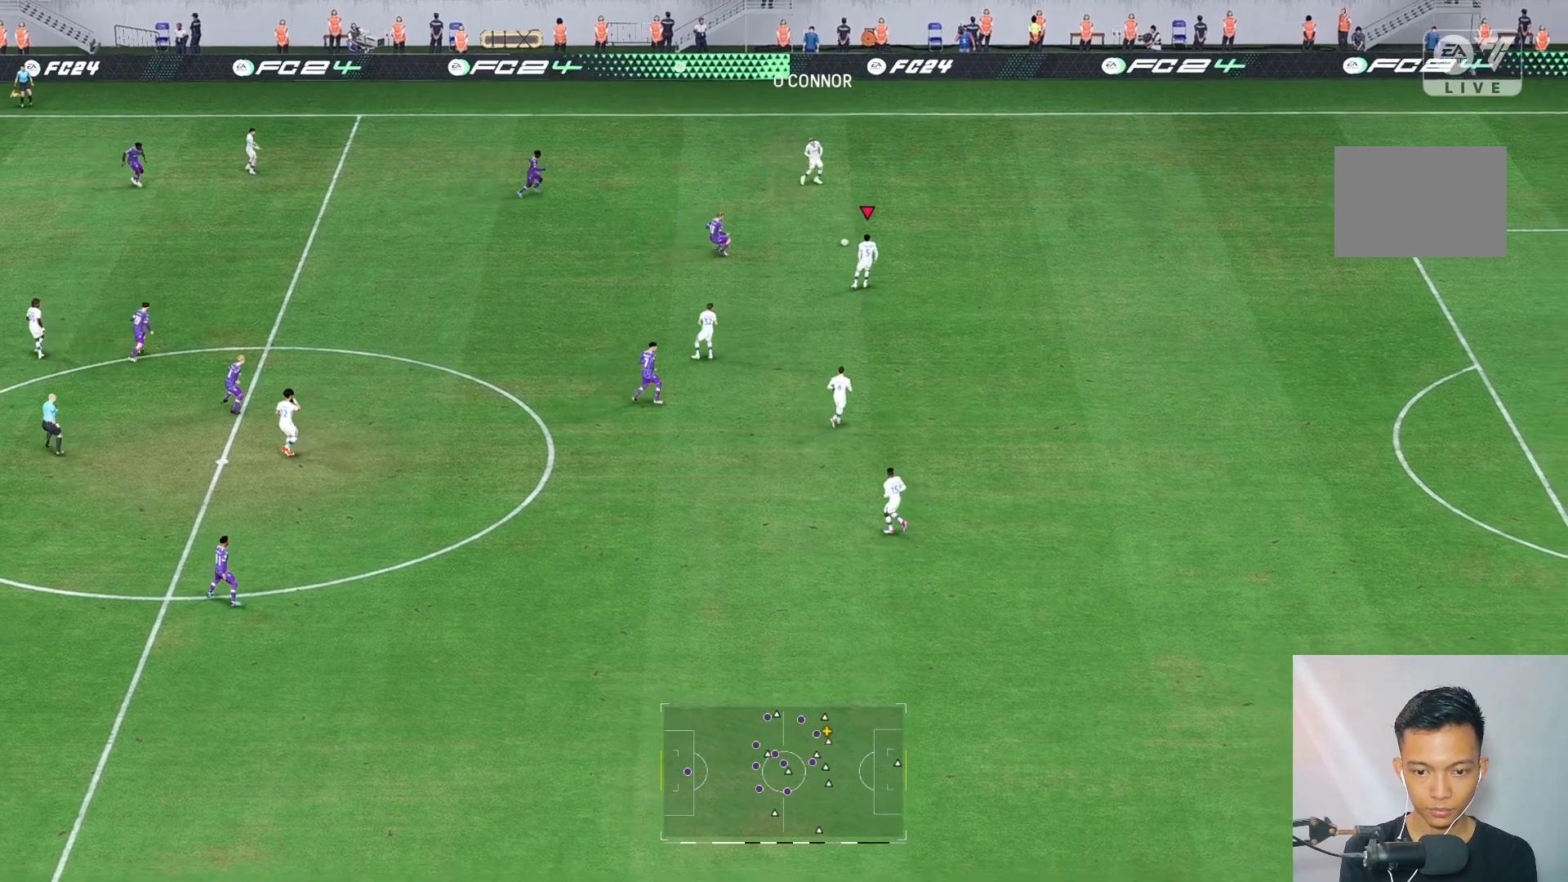
{"buttons": [], "left_stick": "down-left", "right_stick": "center", "events": [[500, "left_stick", "down-left"]]}
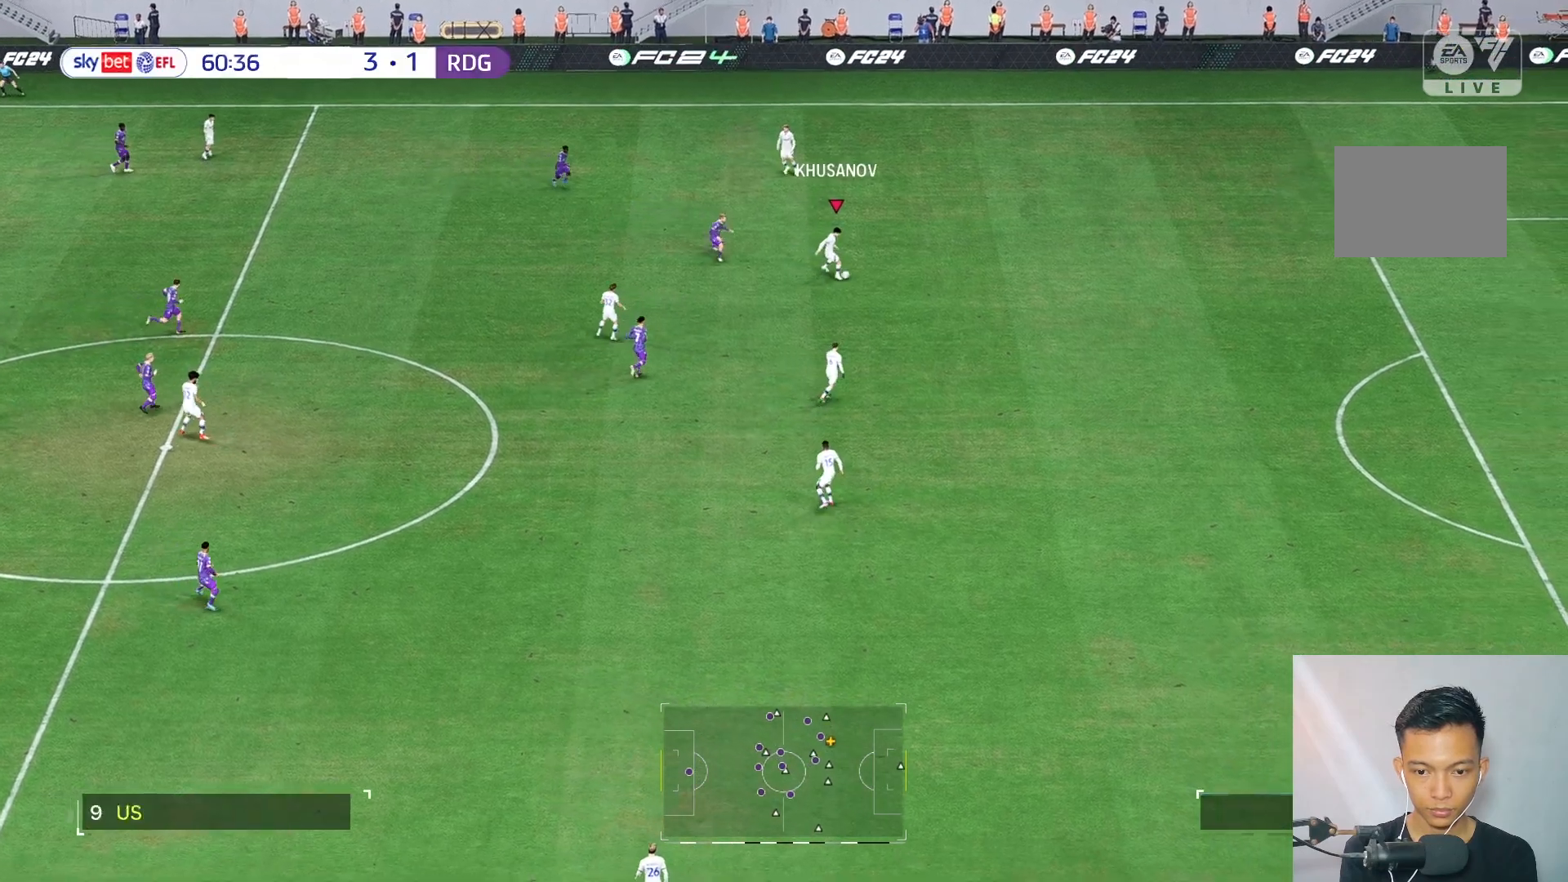
{"buttons": [], "left_stick": "left", "right_stick": "center", "events": [[133, "left_stick", "left"]]}
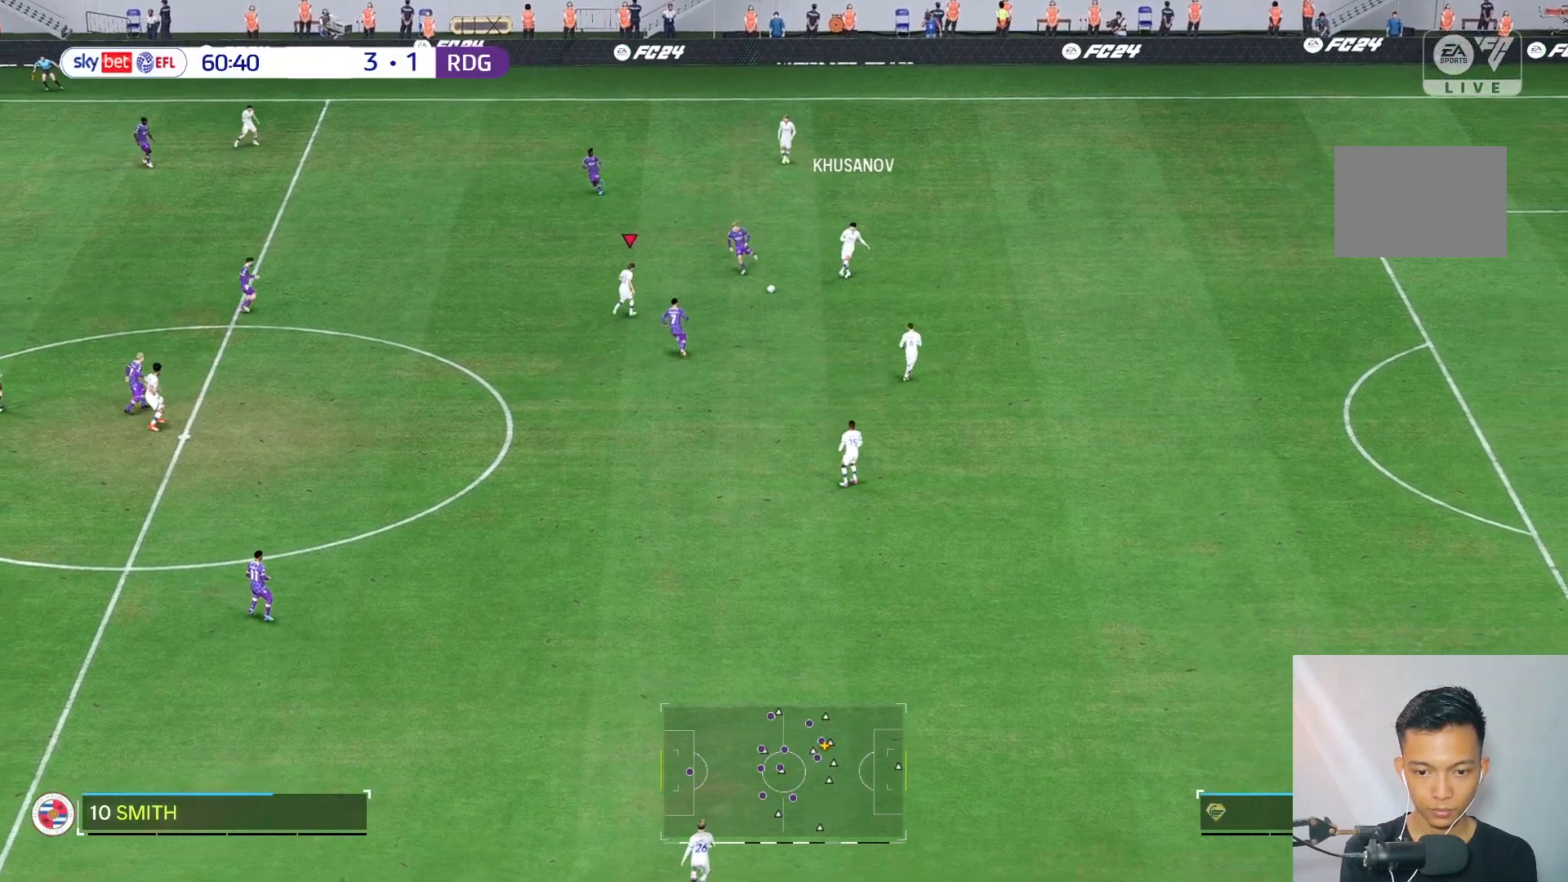
{"buttons": [], "left_stick": "right", "right_stick": "center", "events": [[367, "left_stick", "right"]]}
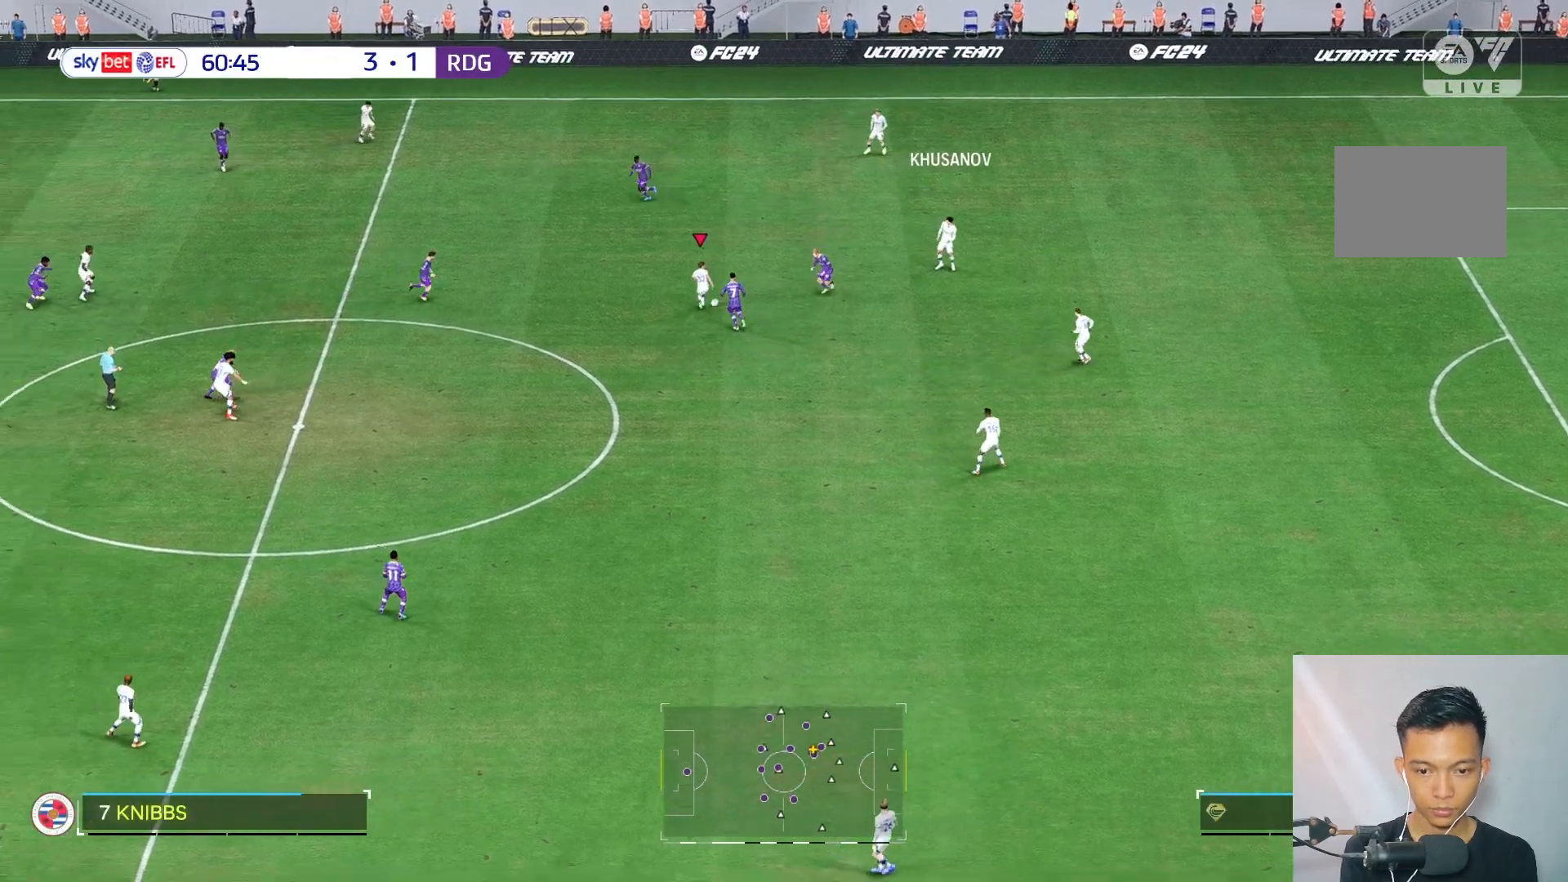
{"buttons": [], "left_stick": "up", "right_stick": "center", "events": [[33, "left_stick", "up-right"], [200, "left_stick", "up"]]}
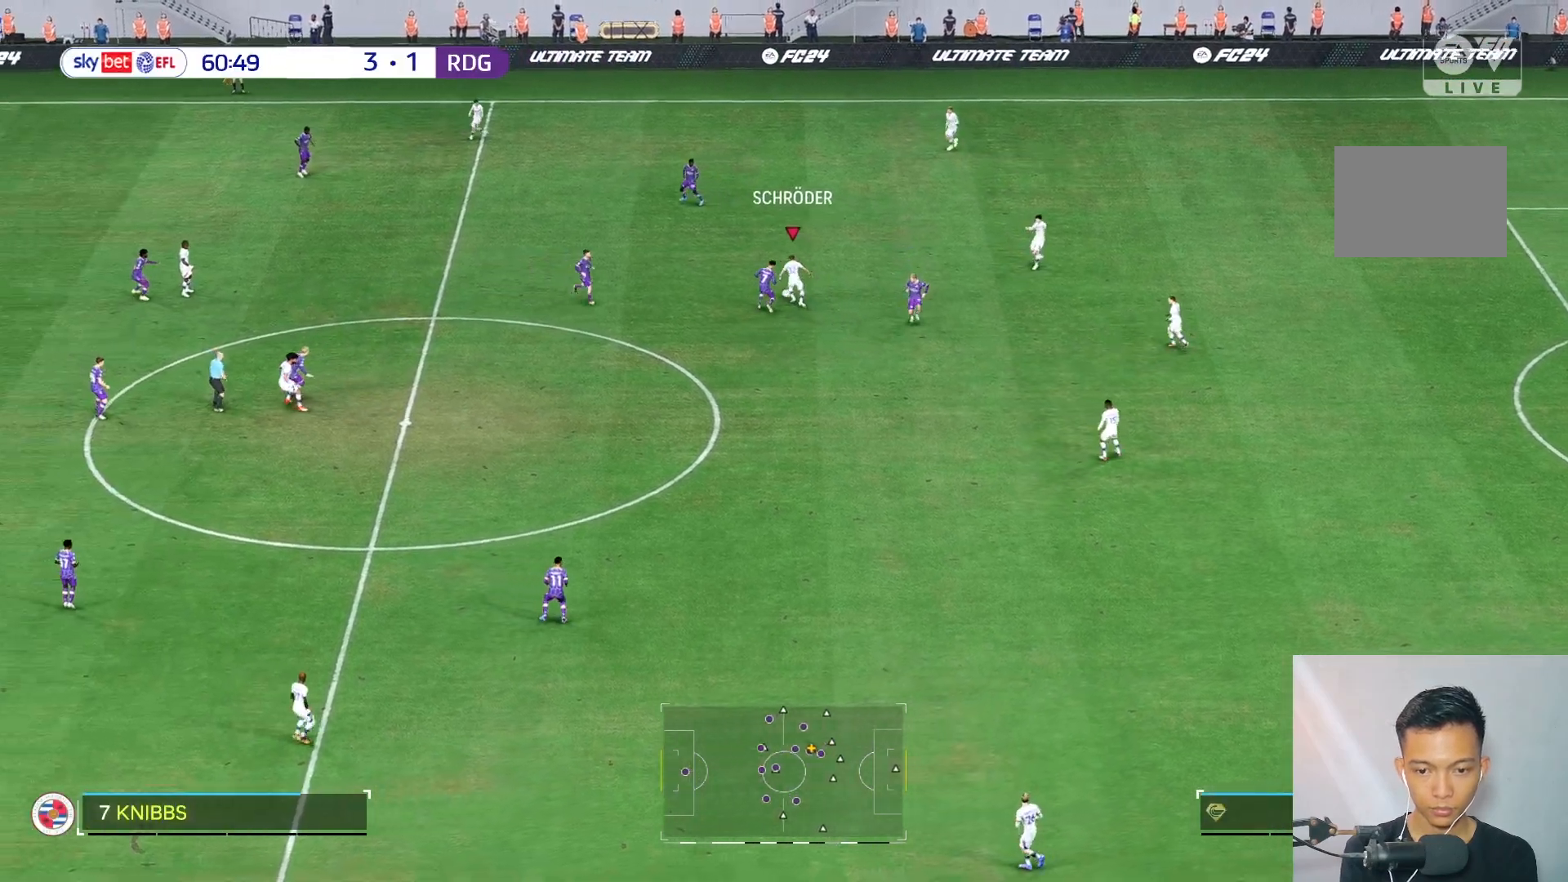
{"buttons": [], "left_stick": "center", "right_stick": "center", "events": [[100, "left_stick", "up-right"], [367, "left_stick", "center"]]}
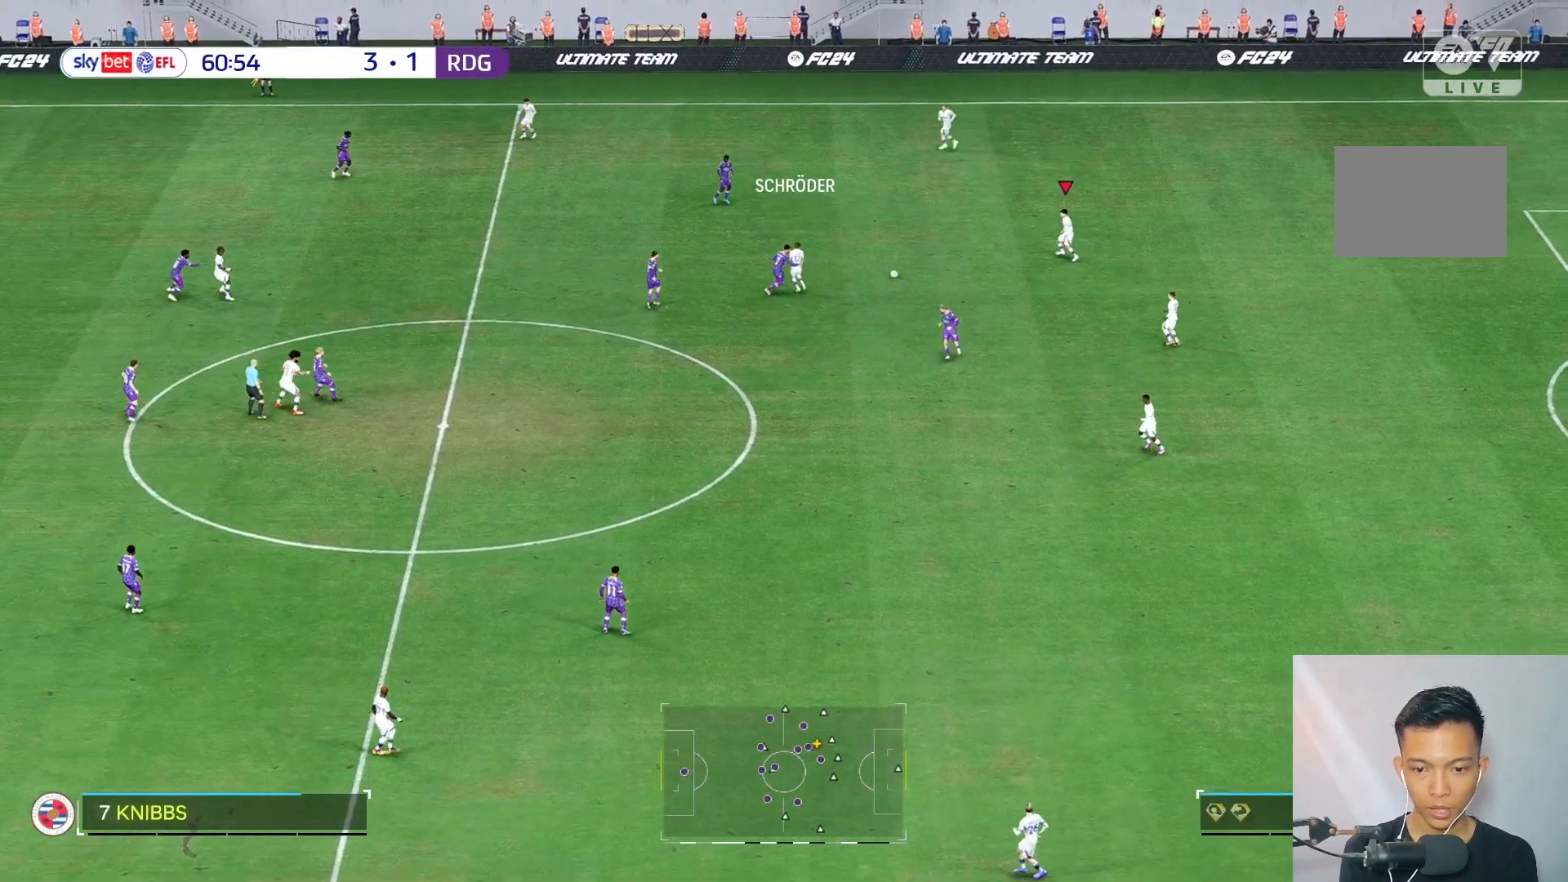
{"buttons": [], "left_stick": "center", "right_stick": "center", "events": [[333, "left_stick", "up"], [500, "left_stick", "center"]]}
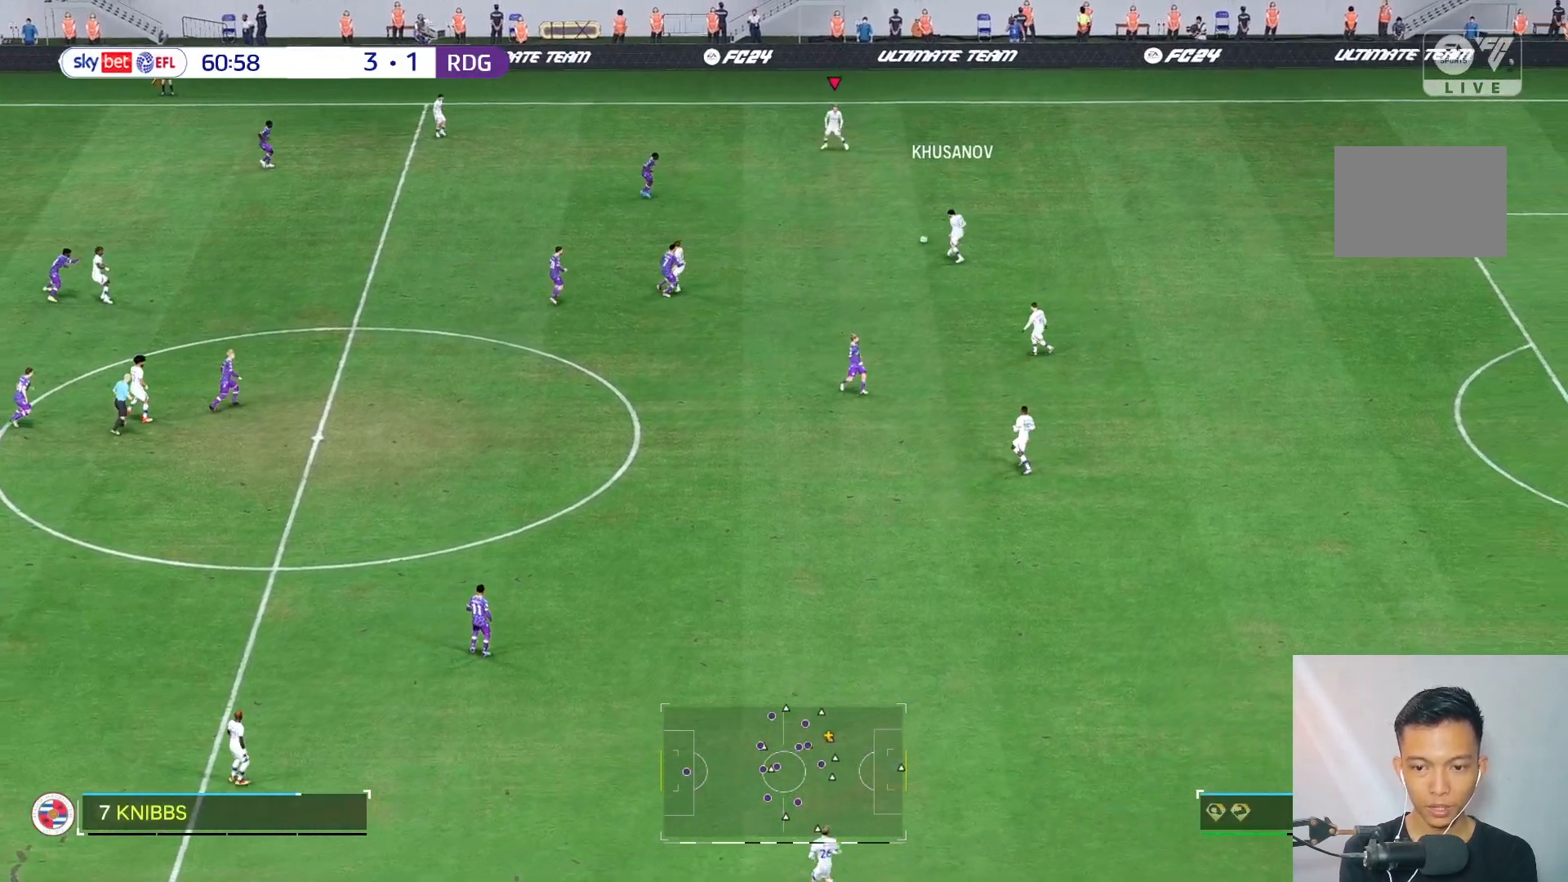
{"buttons": [], "left_stick": "up-left", "right_stick": "center", "events": [[350, "left_stick", "left"], [433, "left_stick", "up-left"]]}
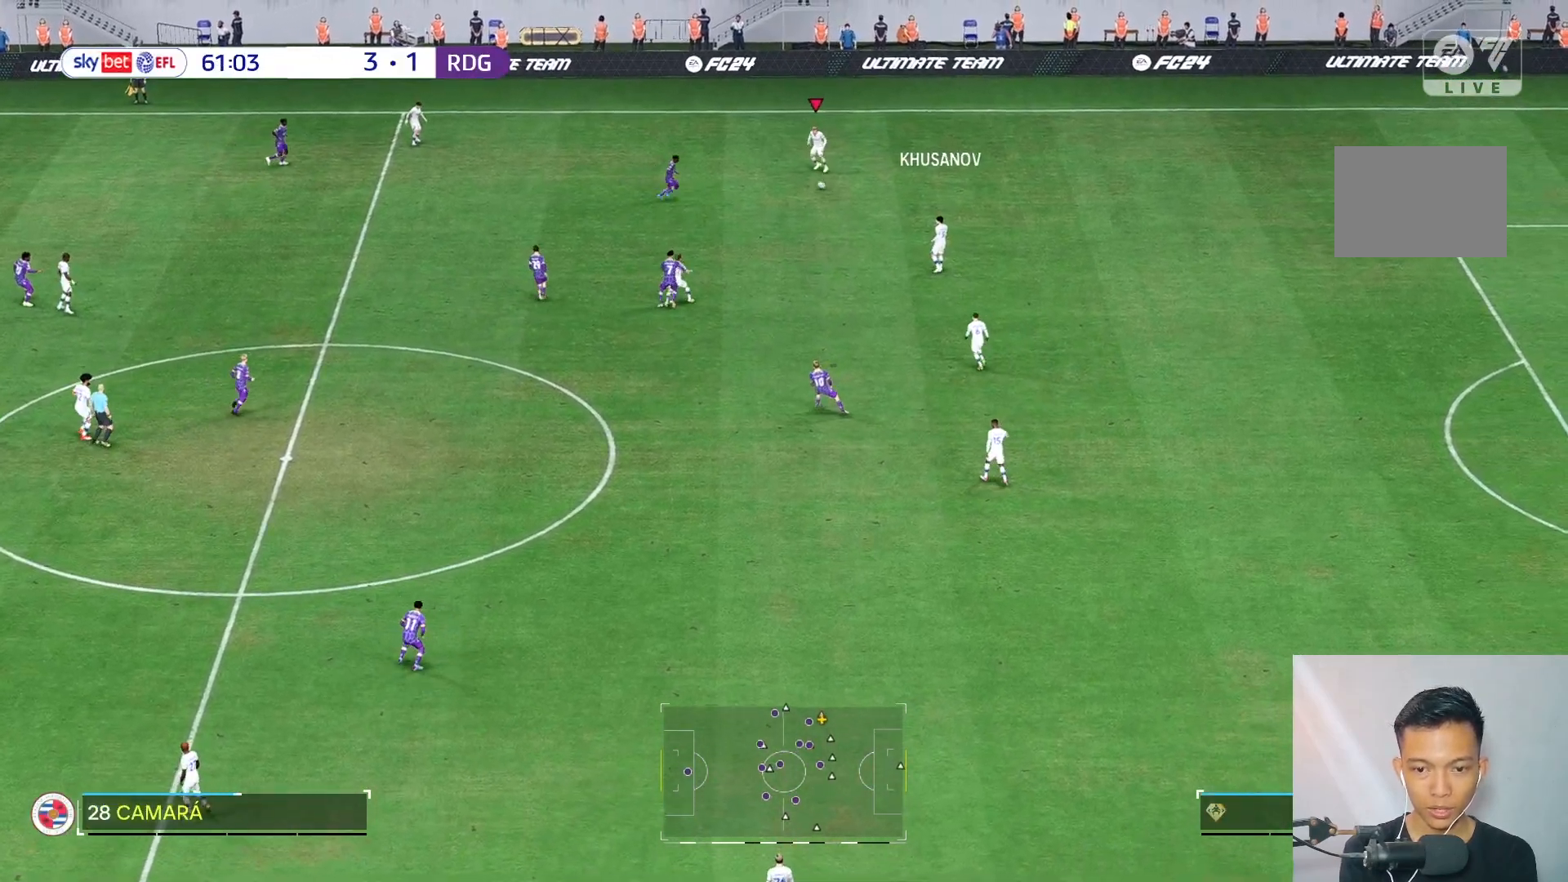
{"buttons": [], "left_stick": "center", "right_stick": "center", "events": [[67, "left_stick", "center"], [233, "left_stick", "up"], [333, "left_stick", "center"]]}
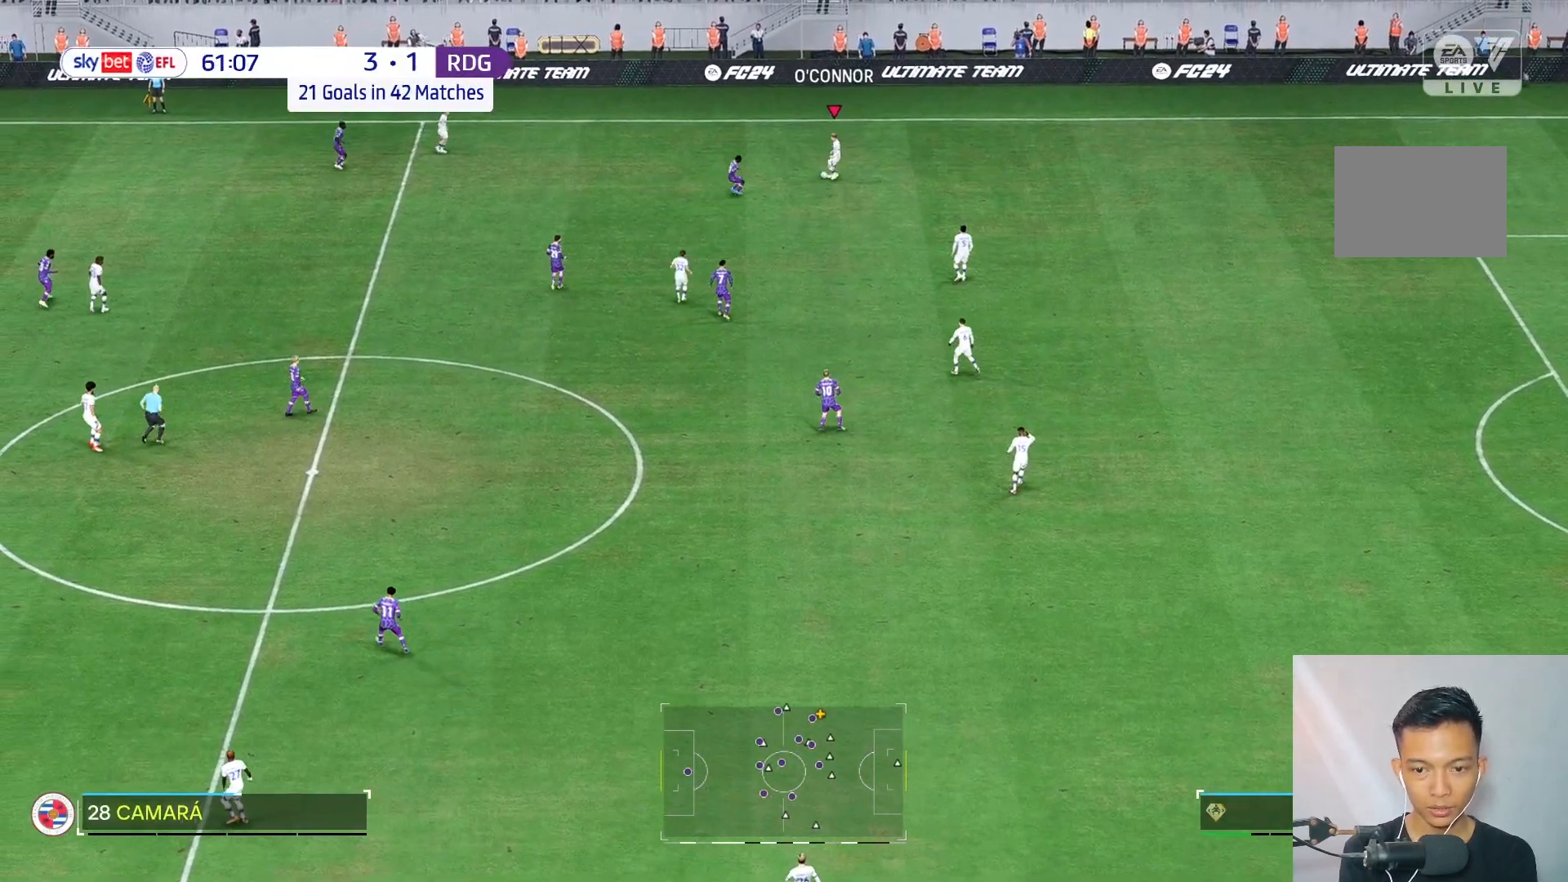
{"buttons": [], "left_stick": "down-right", "right_stick": "center", "events": [[133, "left_stick", "right"], [233, "left_stick", "down-right"]]}
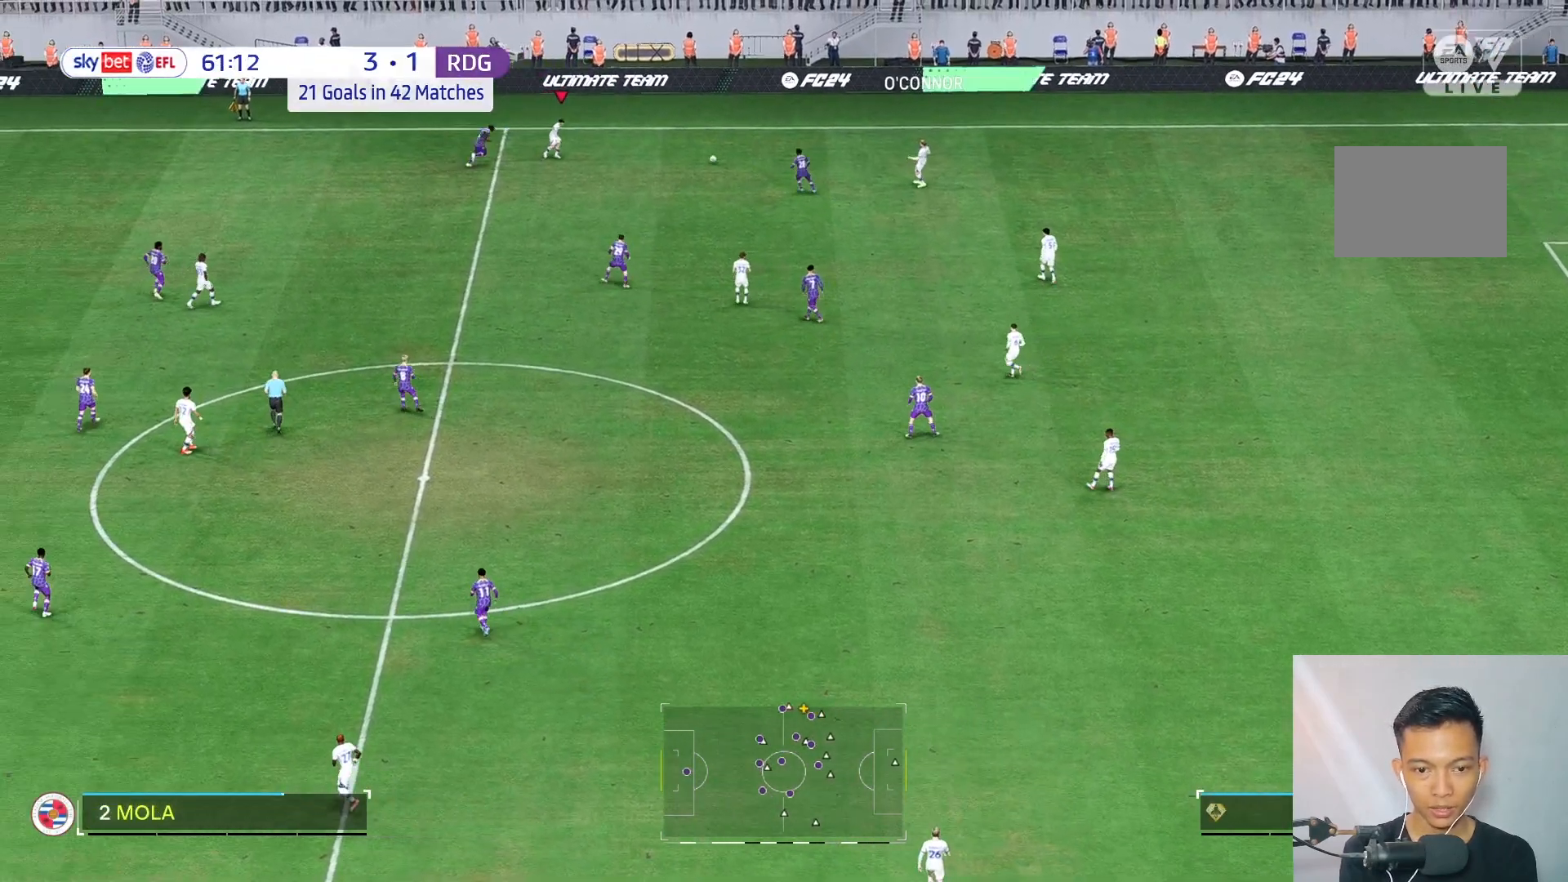
{"buttons": [], "left_stick": "center", "right_stick": "center", "events": [[267, "L2", "down"], [433, "L2", "up"], [467, "left_stick", "center"]]}
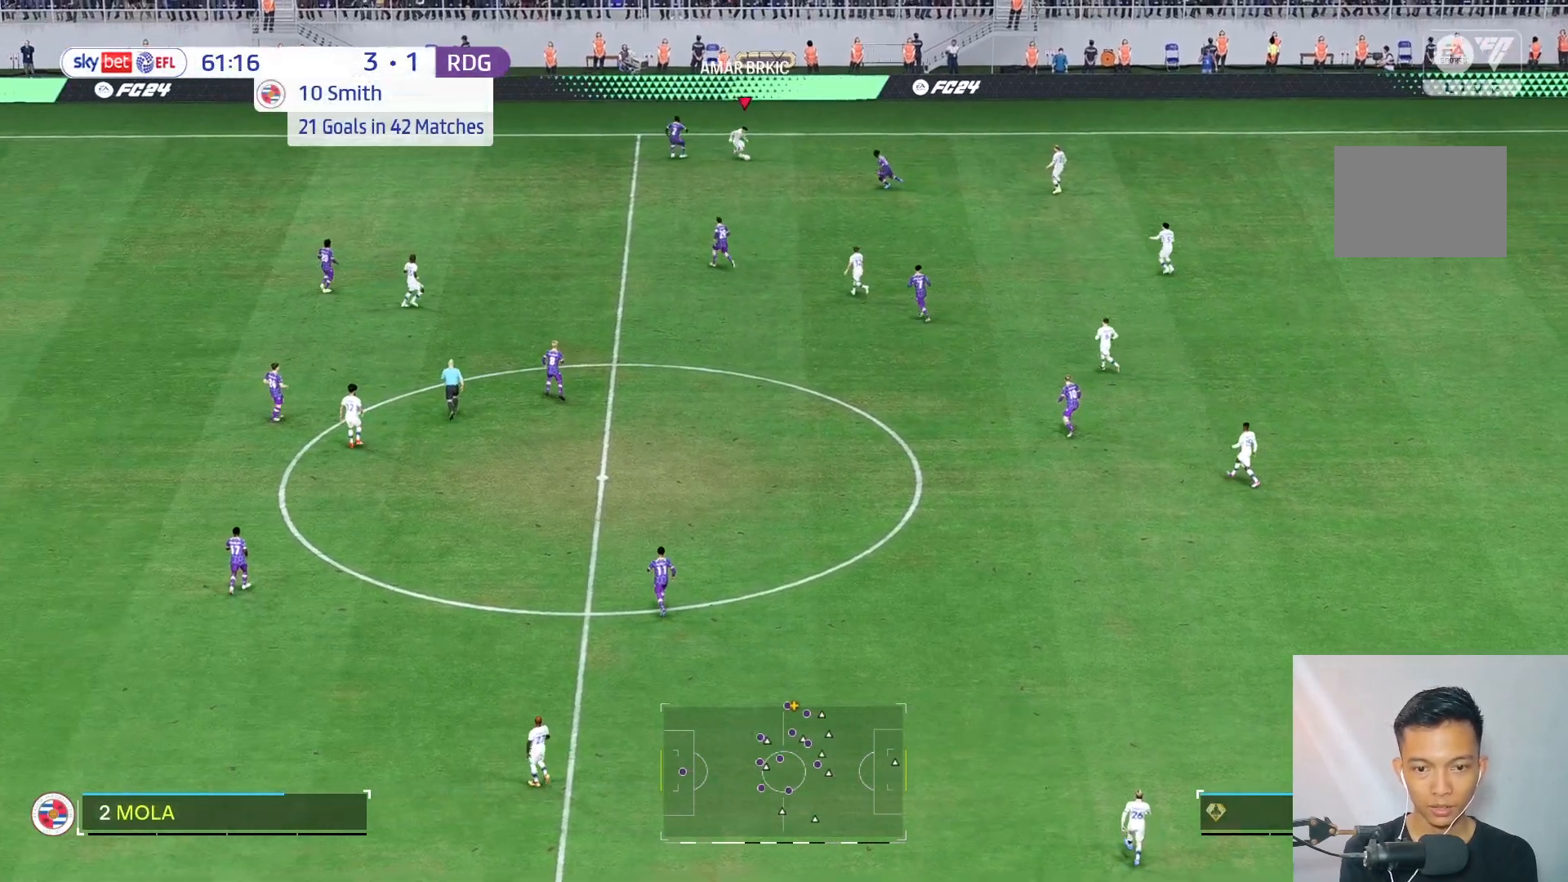
{"buttons": [], "left_stick": "center", "right_stick": "center", "events": [[133, "left_stick", "up-right"], [333, "left_stick", "center"]]}
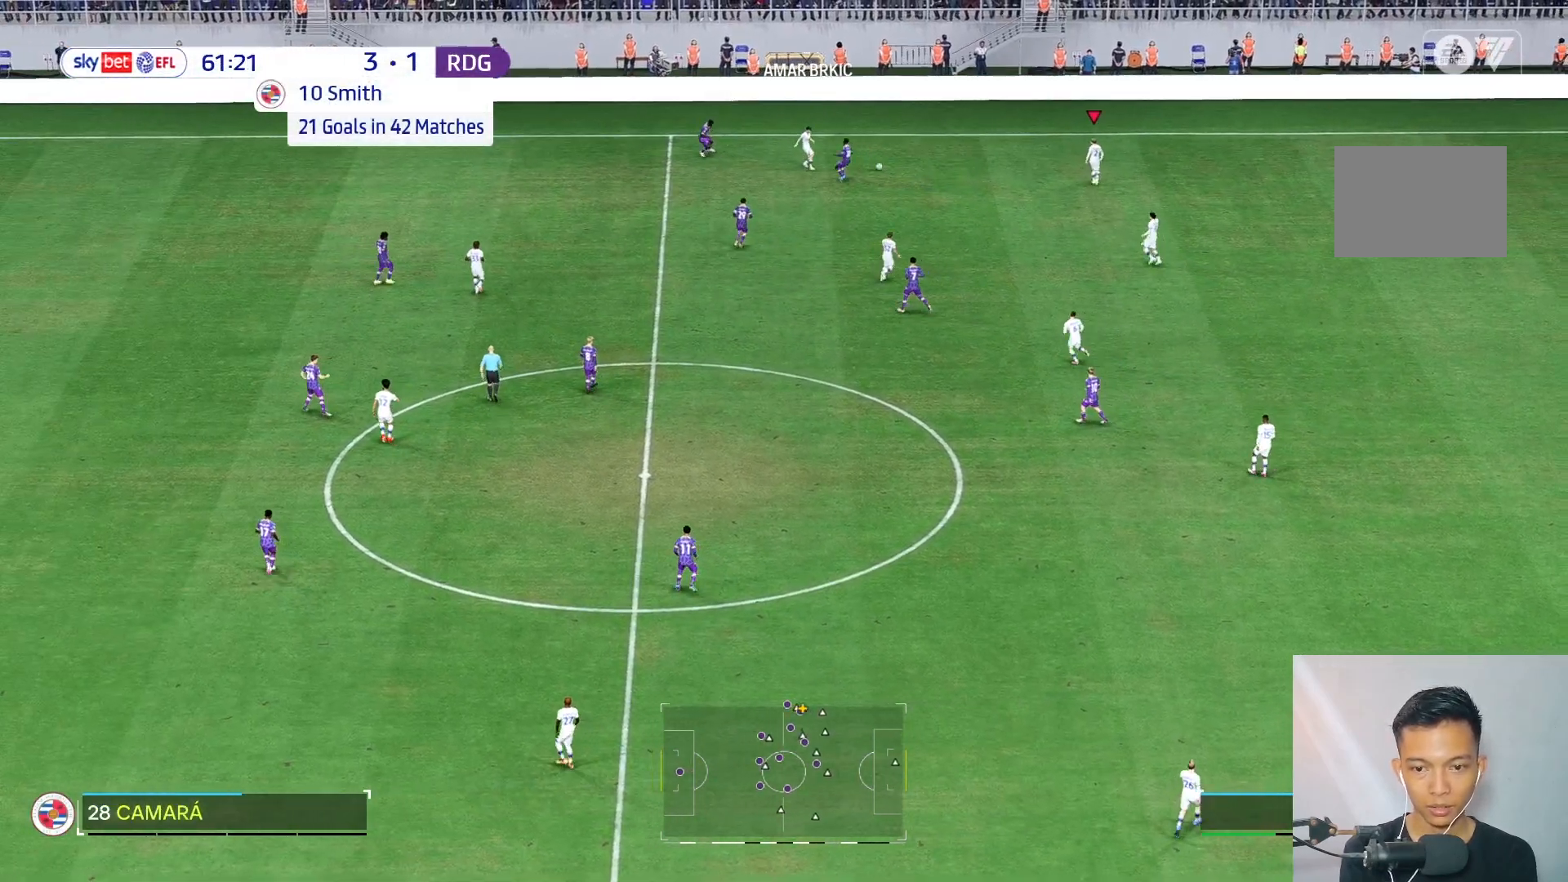
{"buttons": [], "left_stick": "down", "right_stick": "center", "events": [[167, "left_stick", "down"]]}
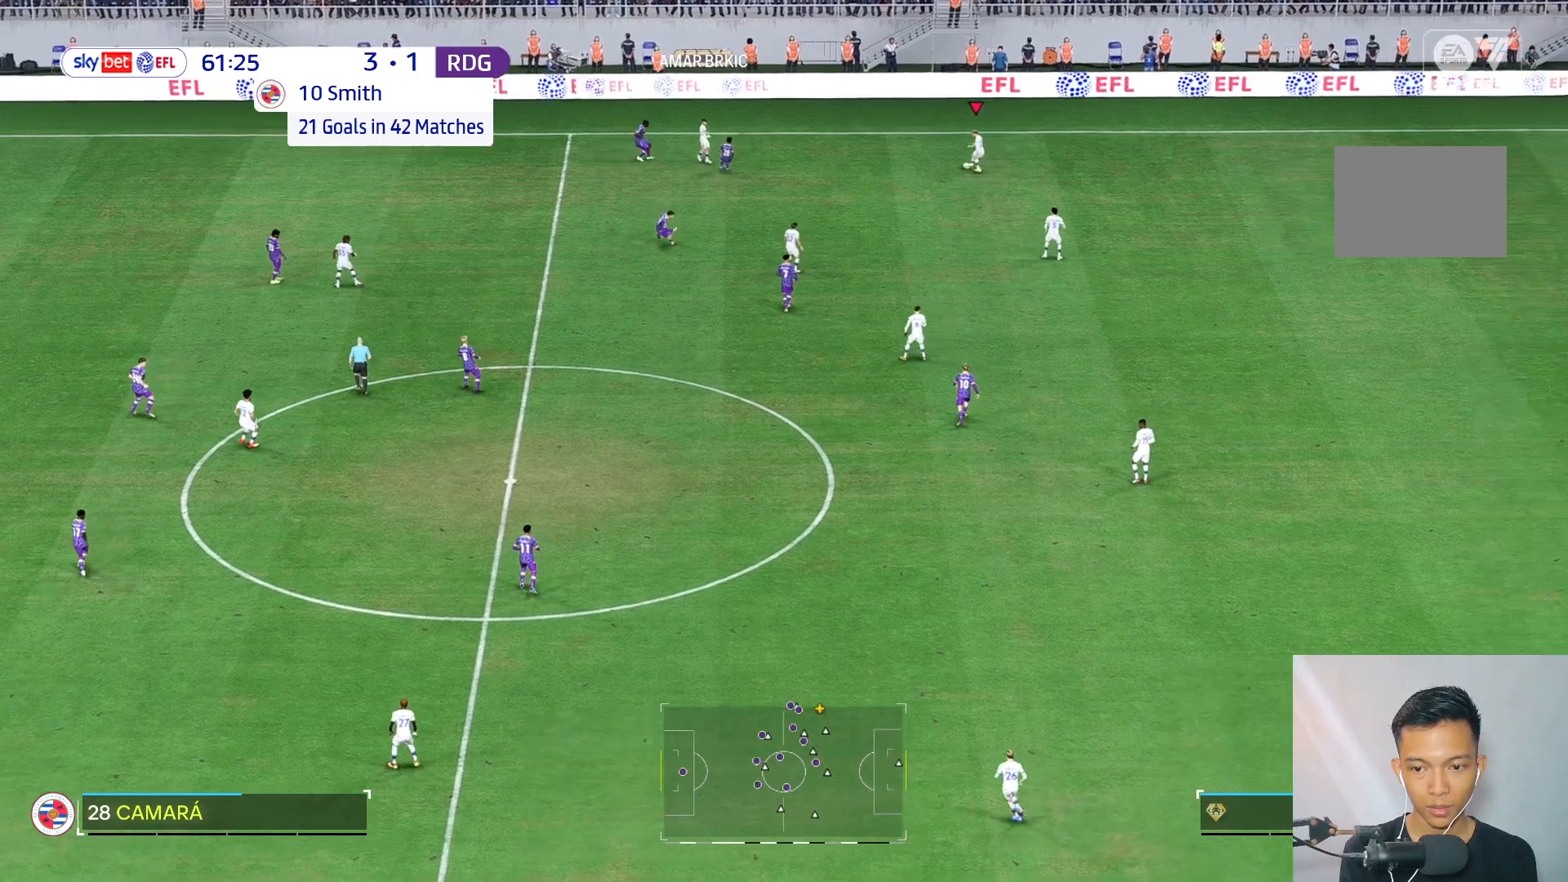
{"buttons": [], "left_stick": "down", "right_stick": "center", "events": []}
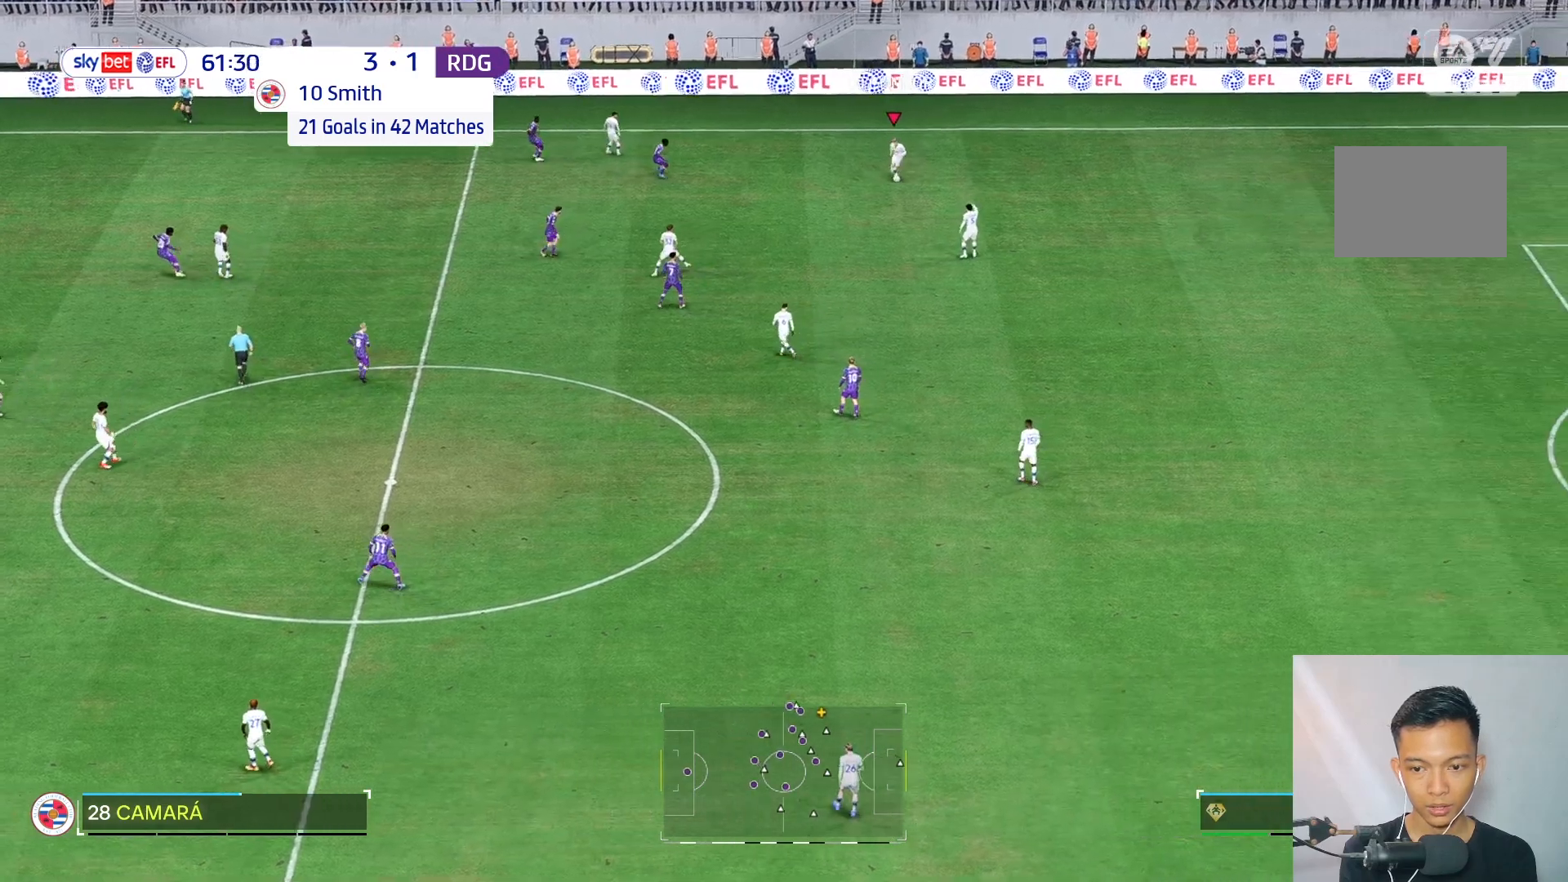
{"buttons": ["L2"], "left_stick": "center", "right_stick": "center", "events": [[200, "left_stick", "center"], [350, "L2", "down"]]}
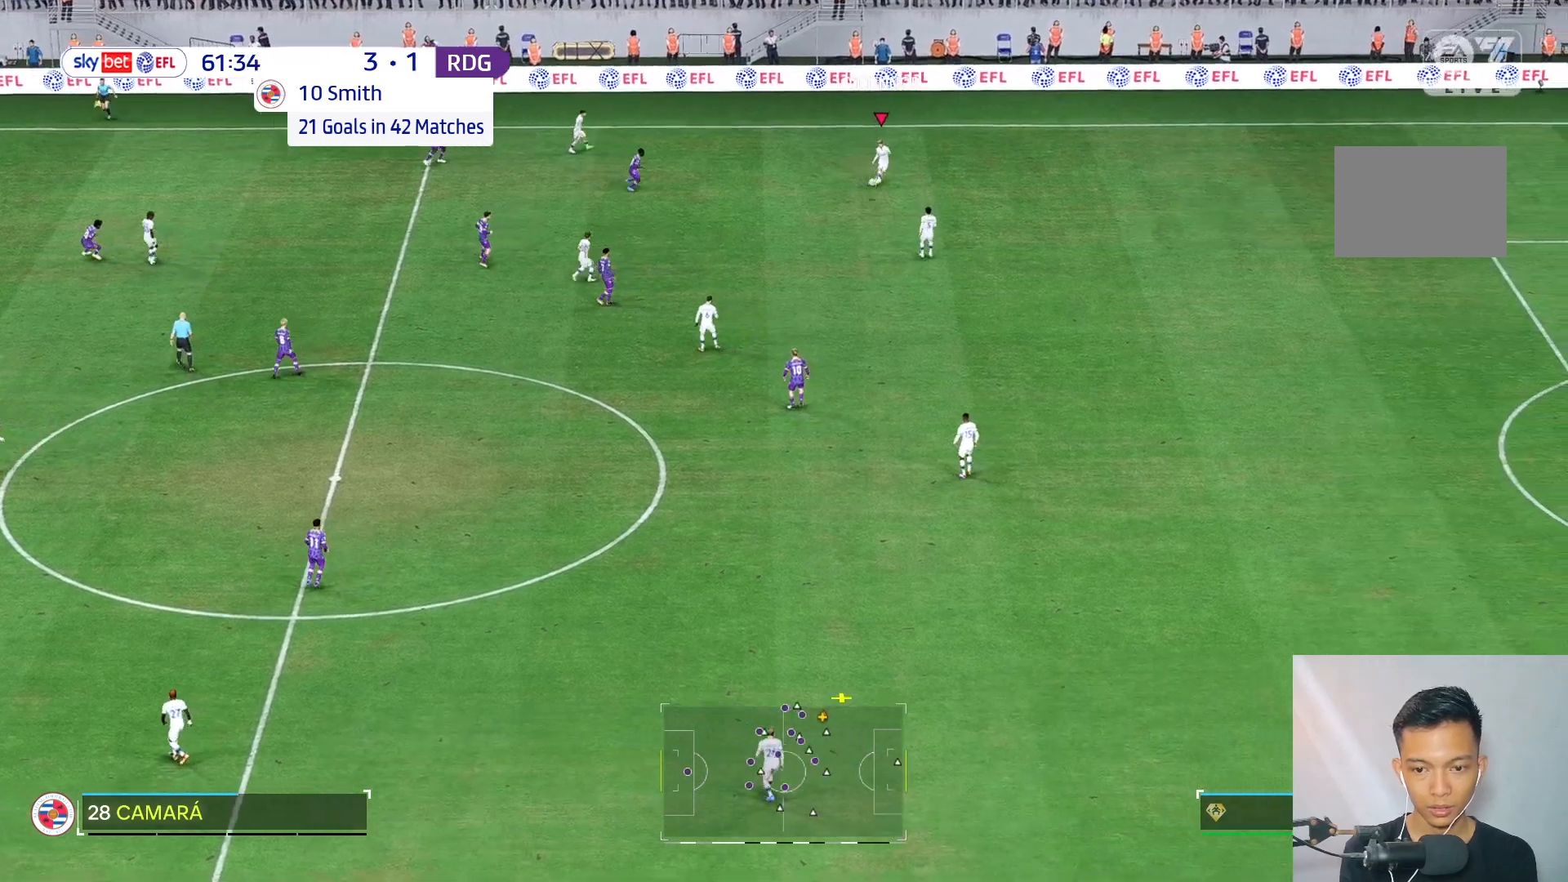
{"buttons": [], "left_stick": "center", "right_stick": "center", "events": [[400, "L2", "up"]]}